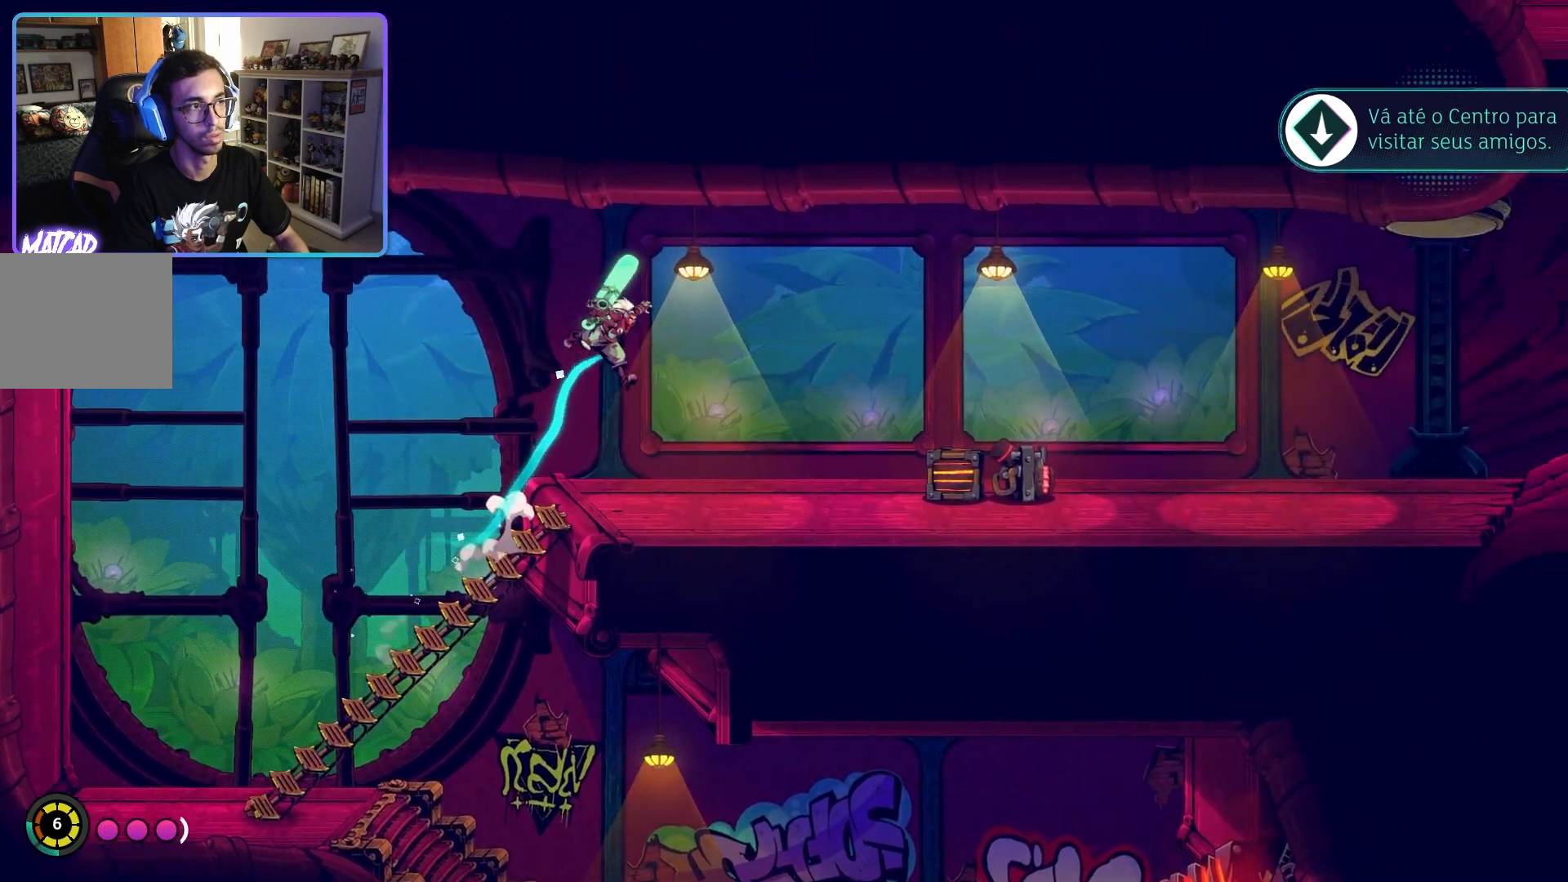
Gameplay with a controller (PlayStation layout); each line is a JSON object with the inputs held at the frame after it. "events" lists button and stick changes between this image and that frame as [ms after this image, input, new state], when the widget could be followed in between.
{"buttons": [], "left_stick": "up-right", "right_stick": "center"}
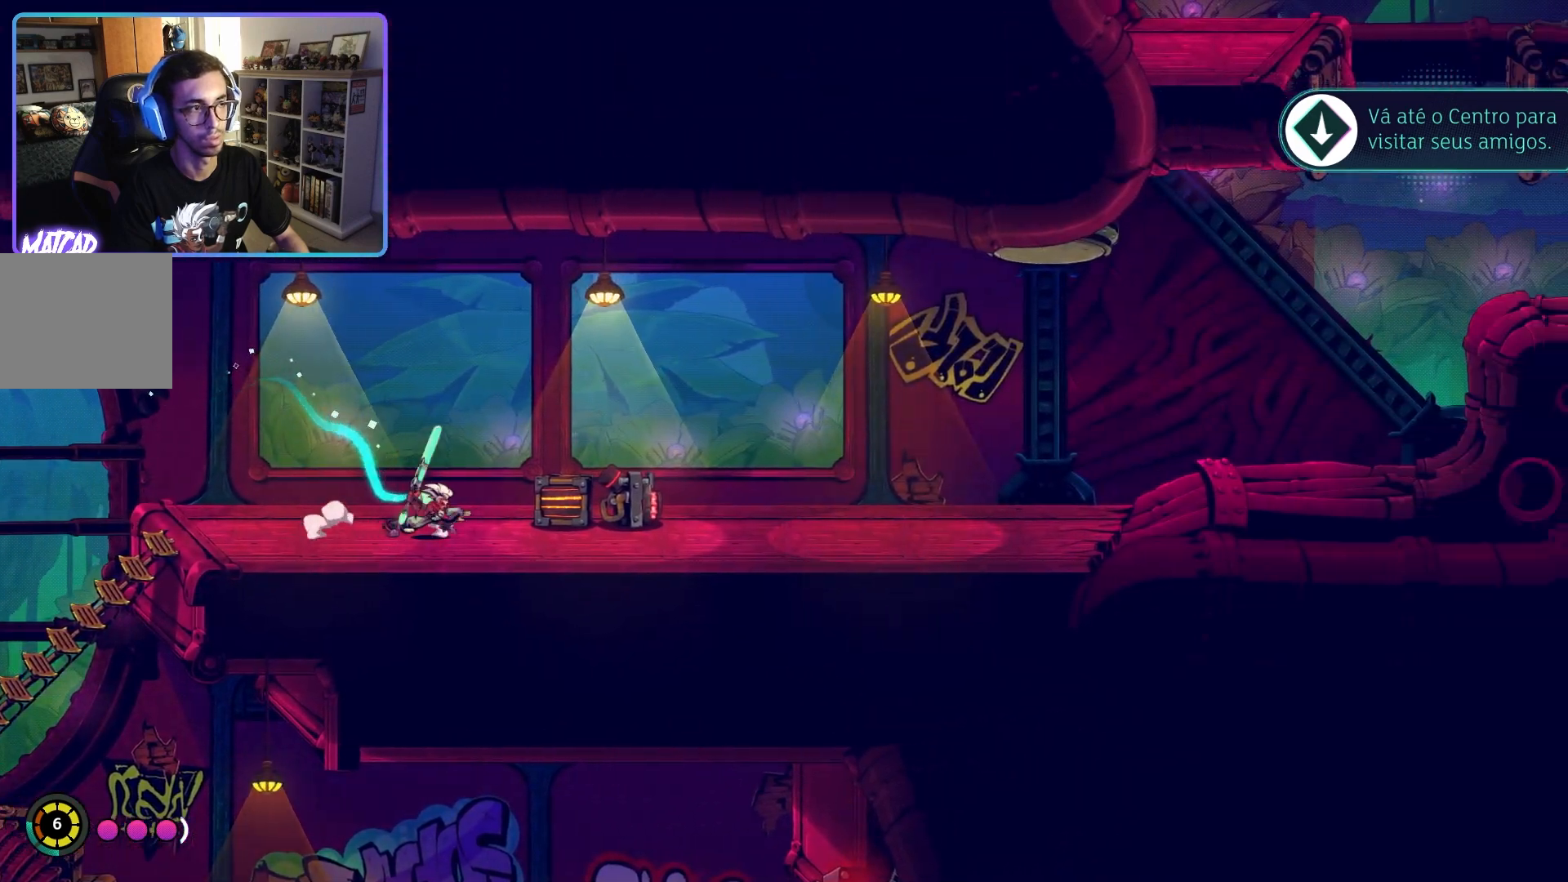
{"buttons": [], "left_stick": "up-right", "right_stick": "center", "events": [[17, "SQUARE", "down"], [150, "SQUARE", "up"]]}
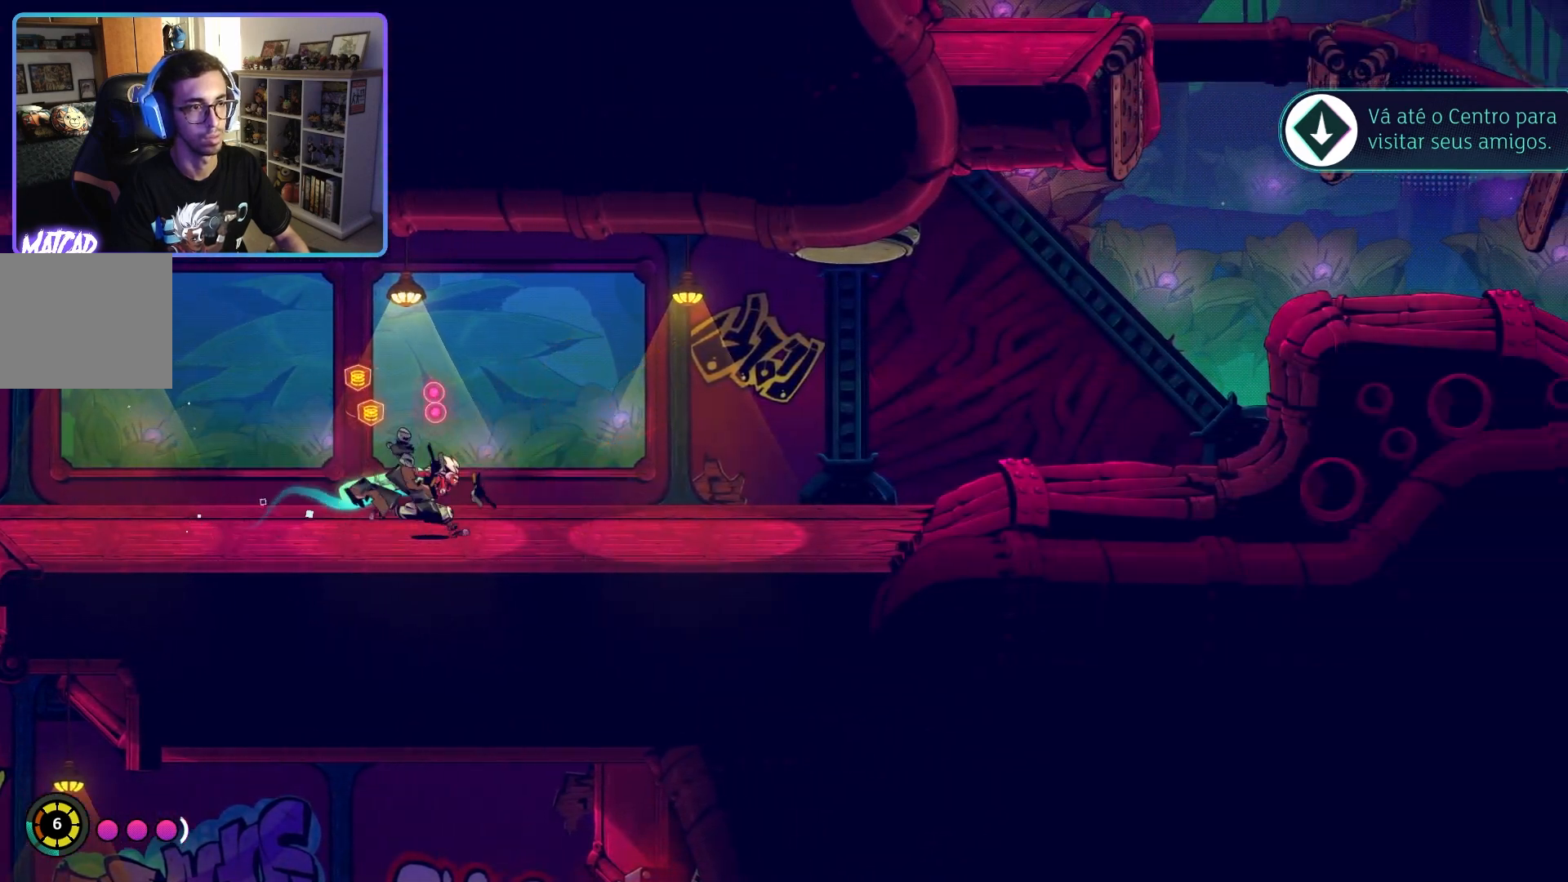
{"buttons": [], "left_stick": "up-right", "right_stick": "center", "events": []}
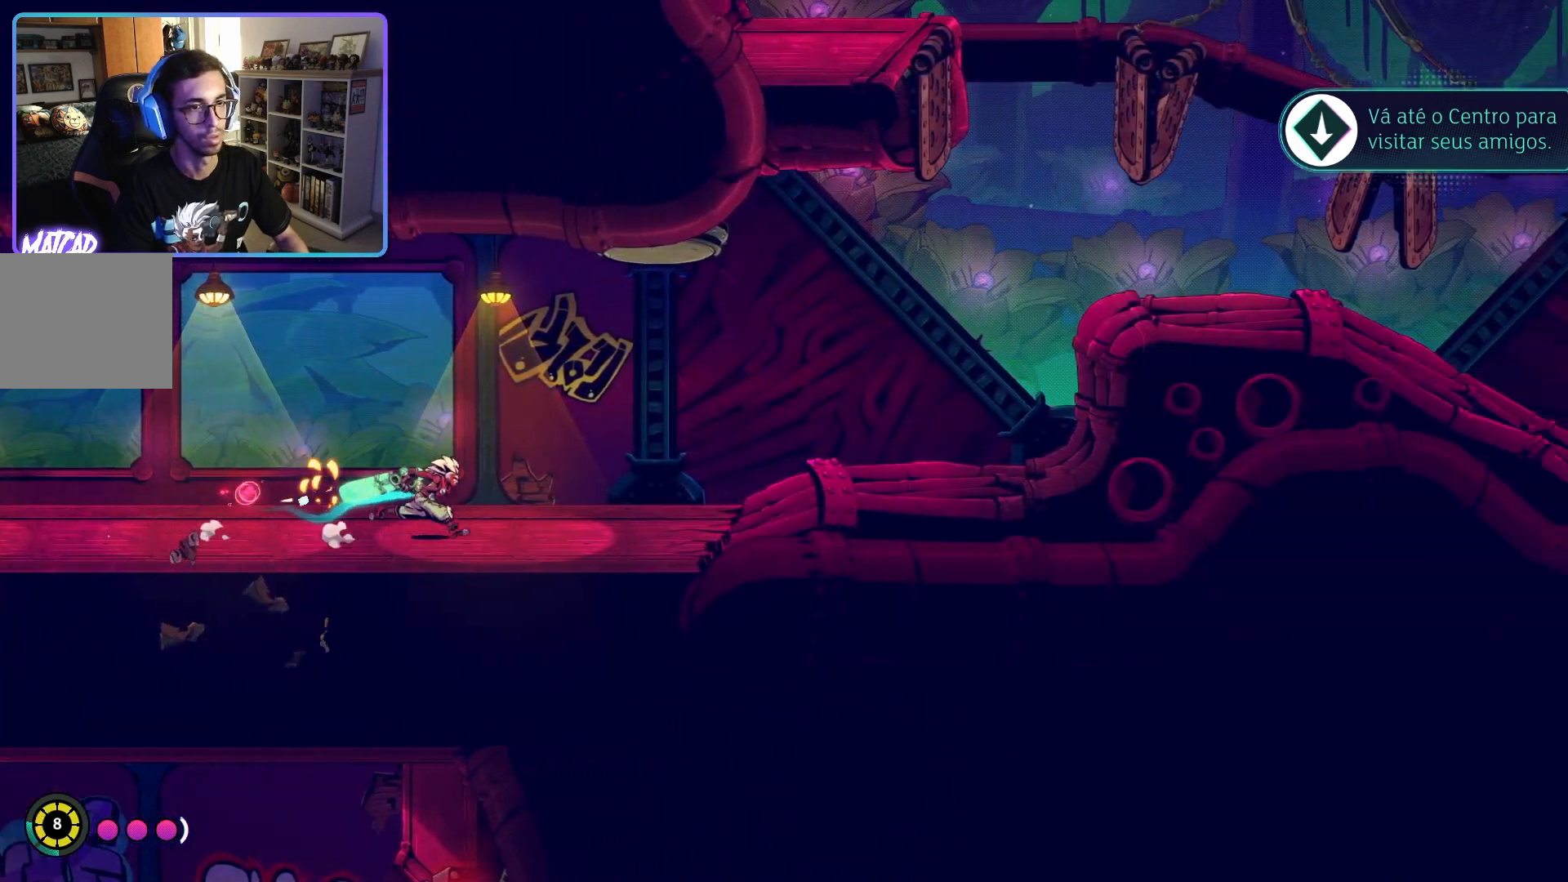
{"buttons": [], "left_stick": "up-right", "right_stick": "center", "events": []}
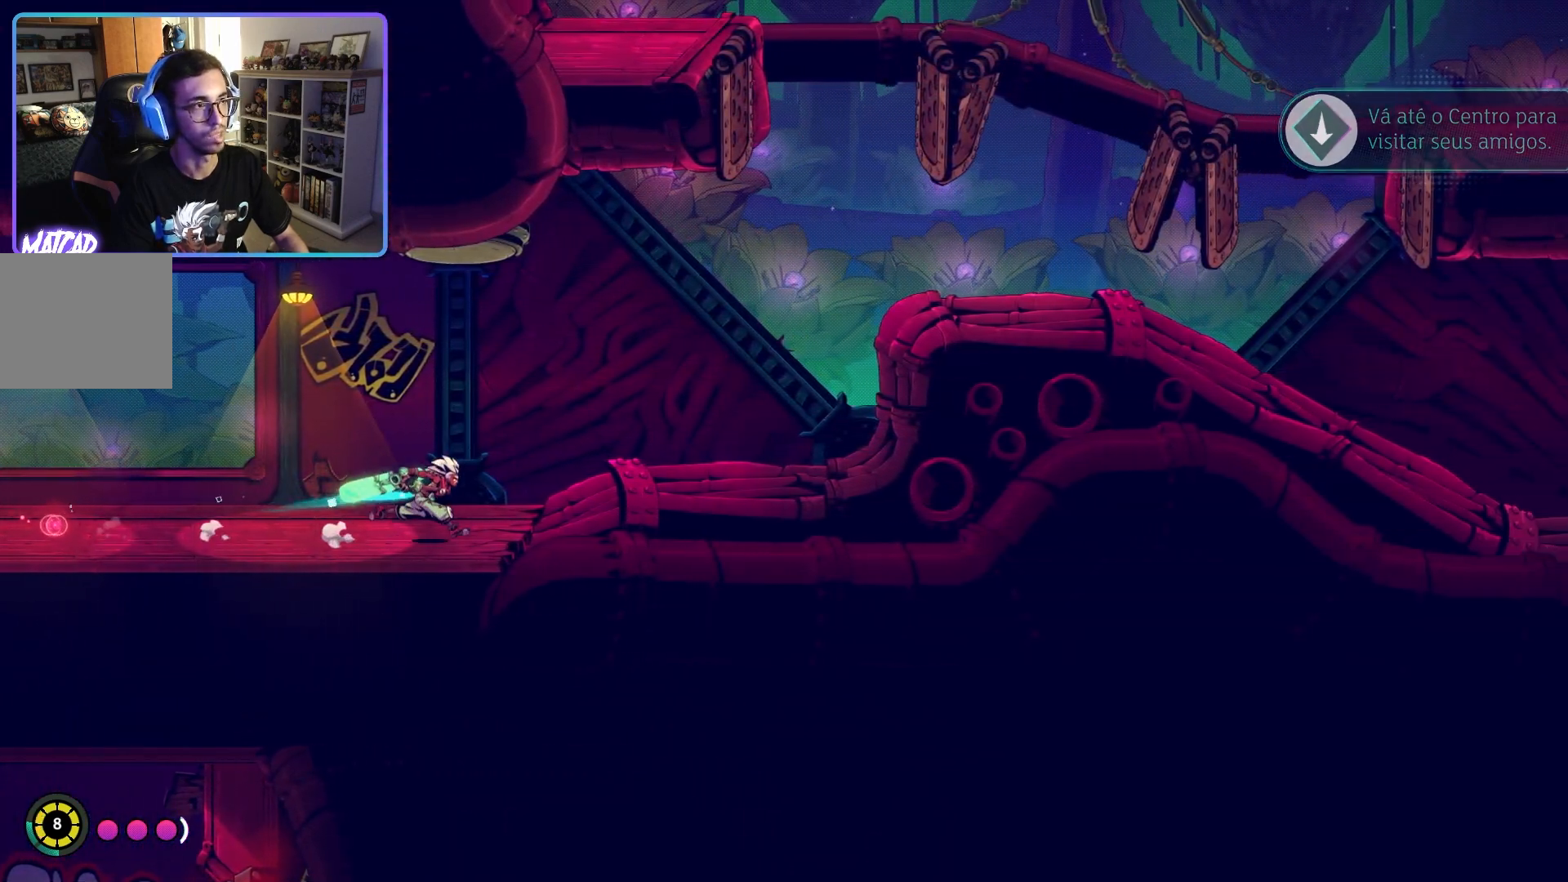
{"buttons": [], "left_stick": "up-right", "right_stick": "center", "events": []}
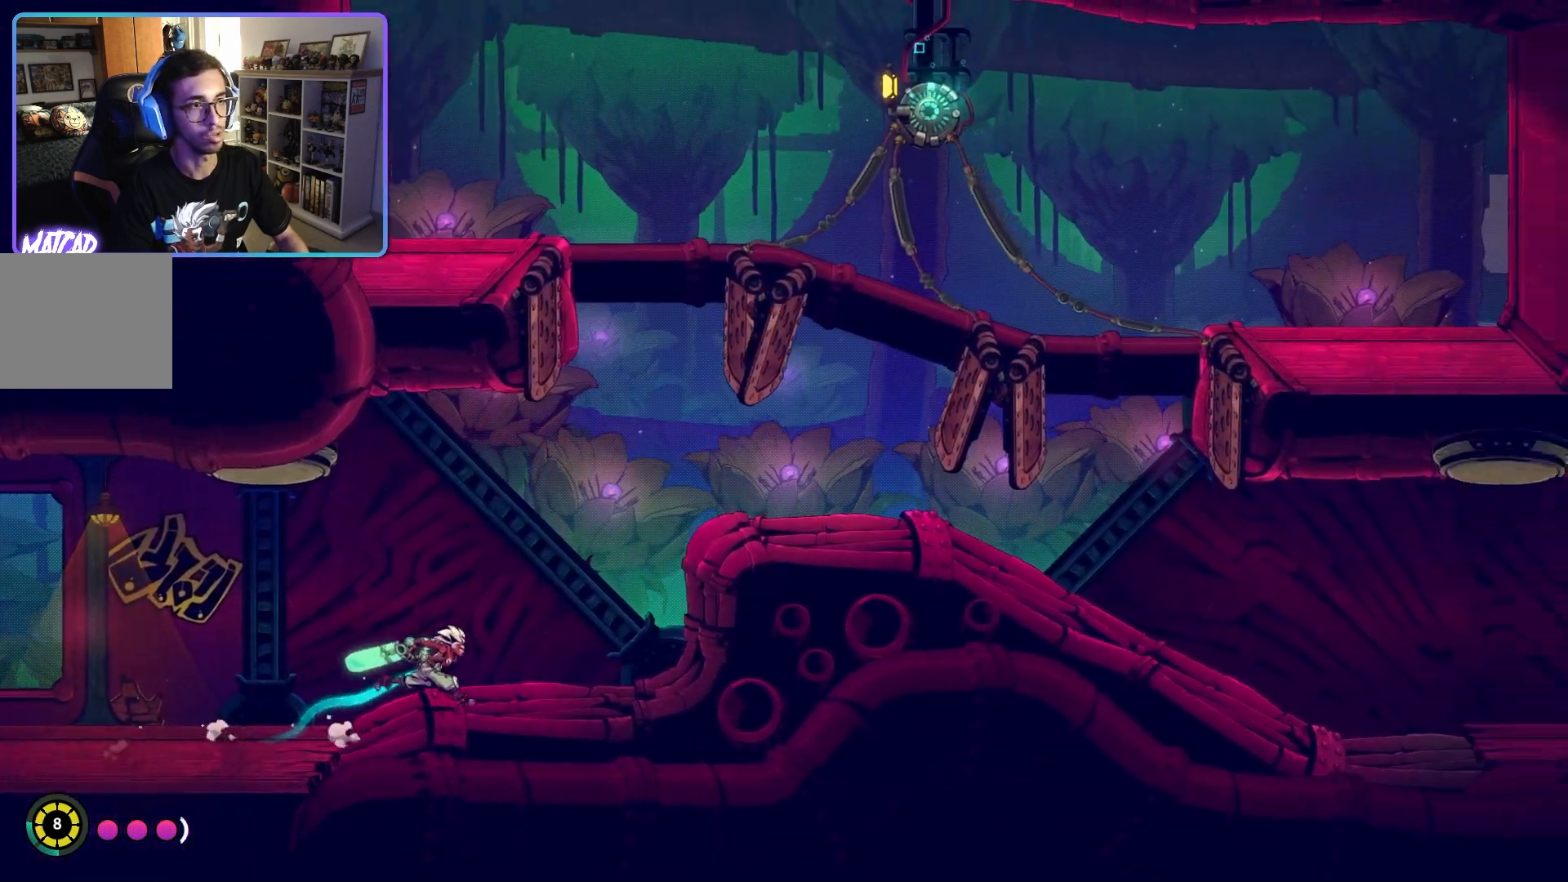
{"buttons": ["CROSS"], "left_stick": "up-right", "right_stick": "center", "events": [[83, "CROSS", "down"]]}
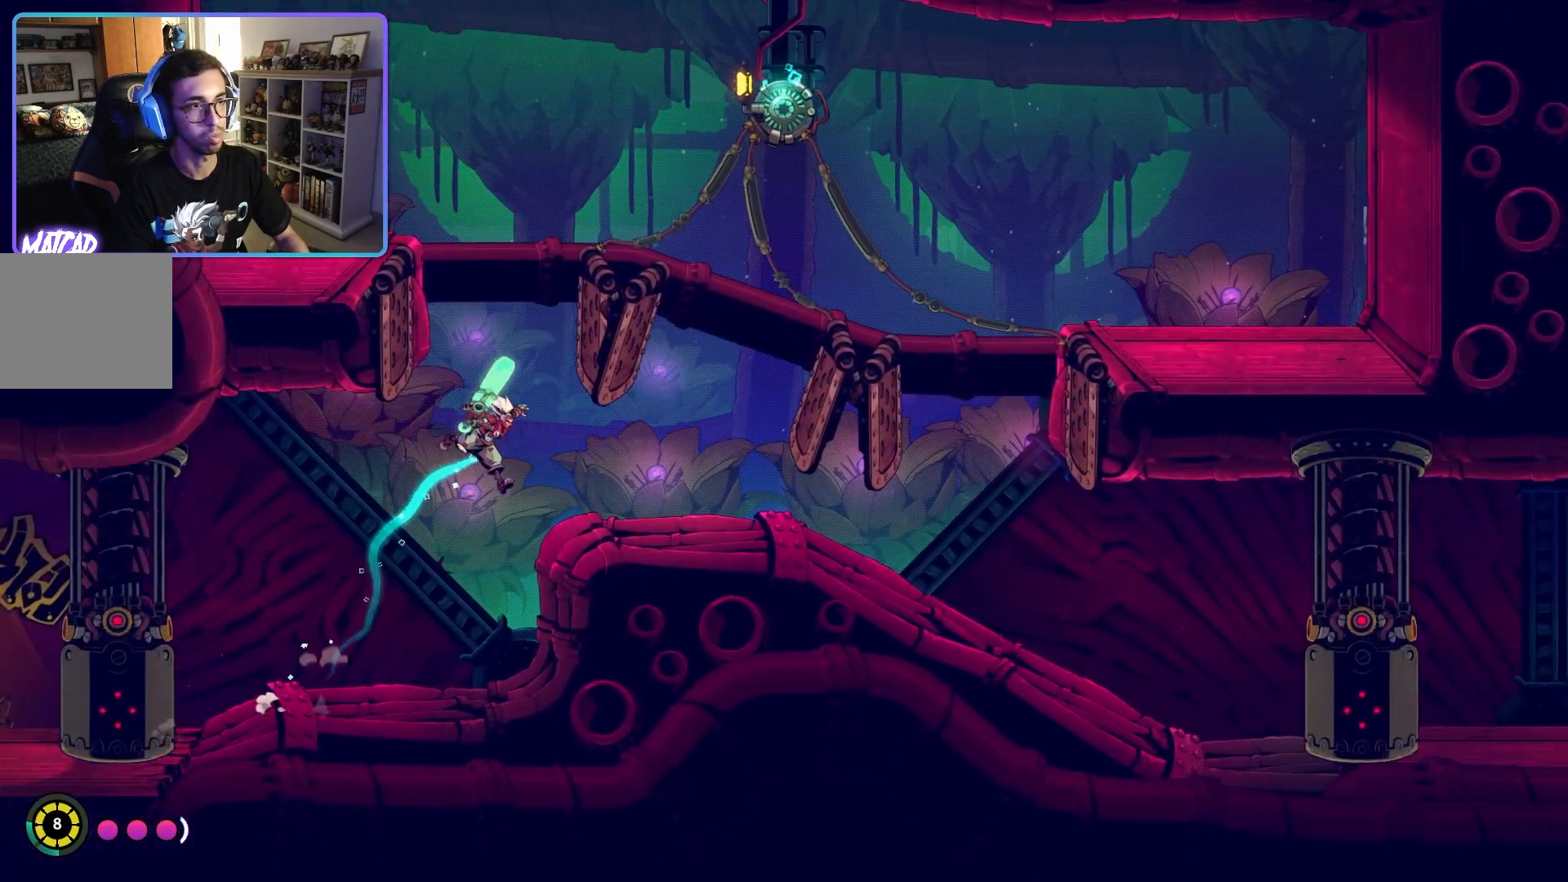
{"buttons": [], "left_stick": "center", "right_stick": "center", "events": [[33, "CROSS", "up"], [483, "left_stick", "center"]]}
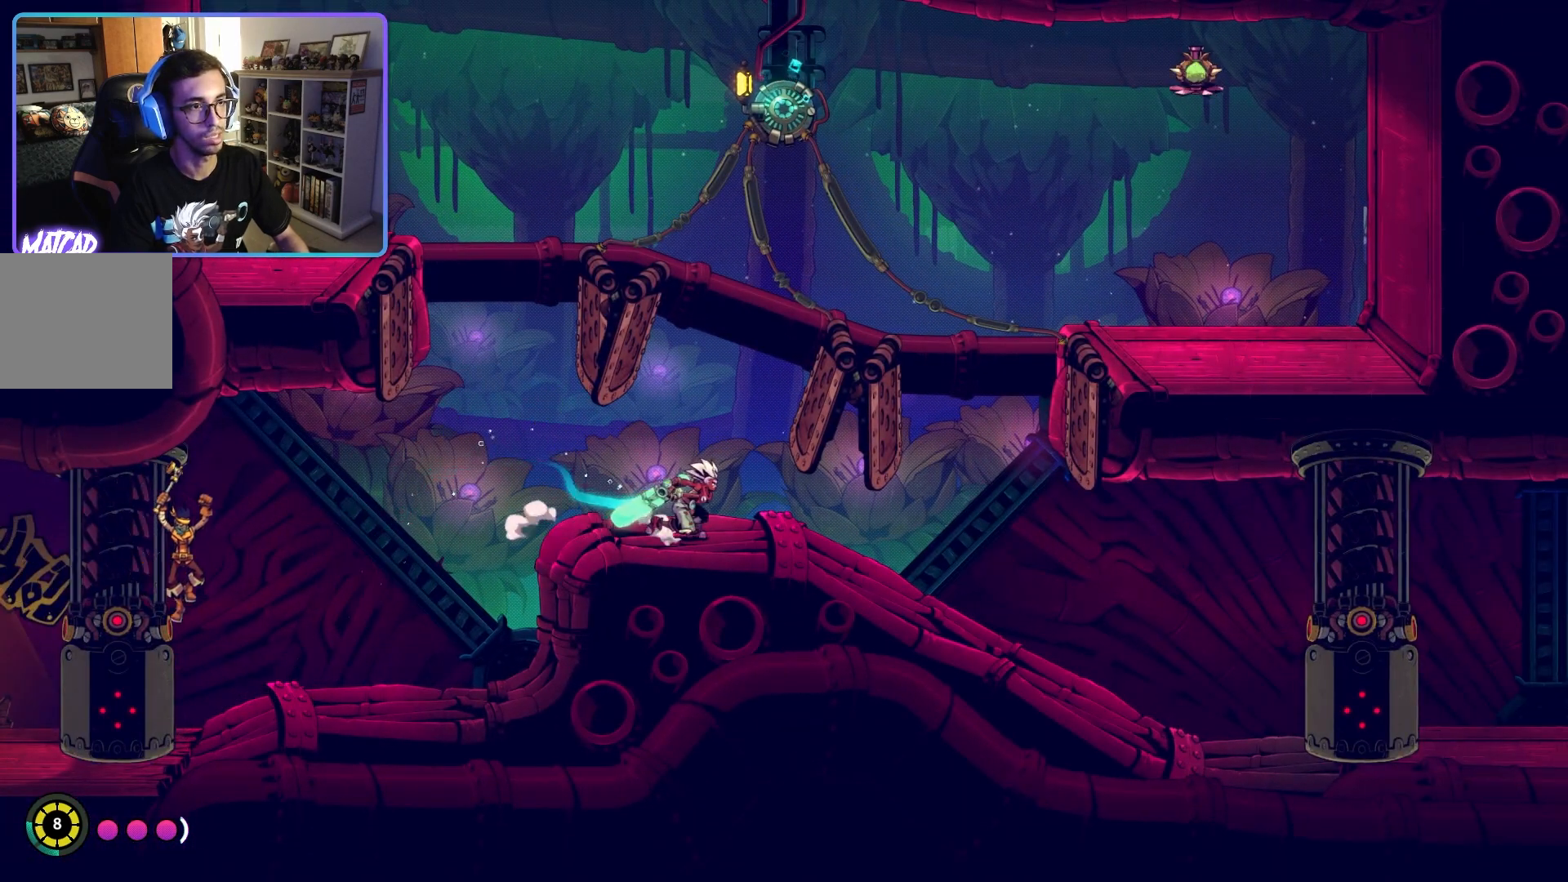
{"buttons": [], "left_stick": "left", "right_stick": "center", "events": [[300, "left_stick", "left"]]}
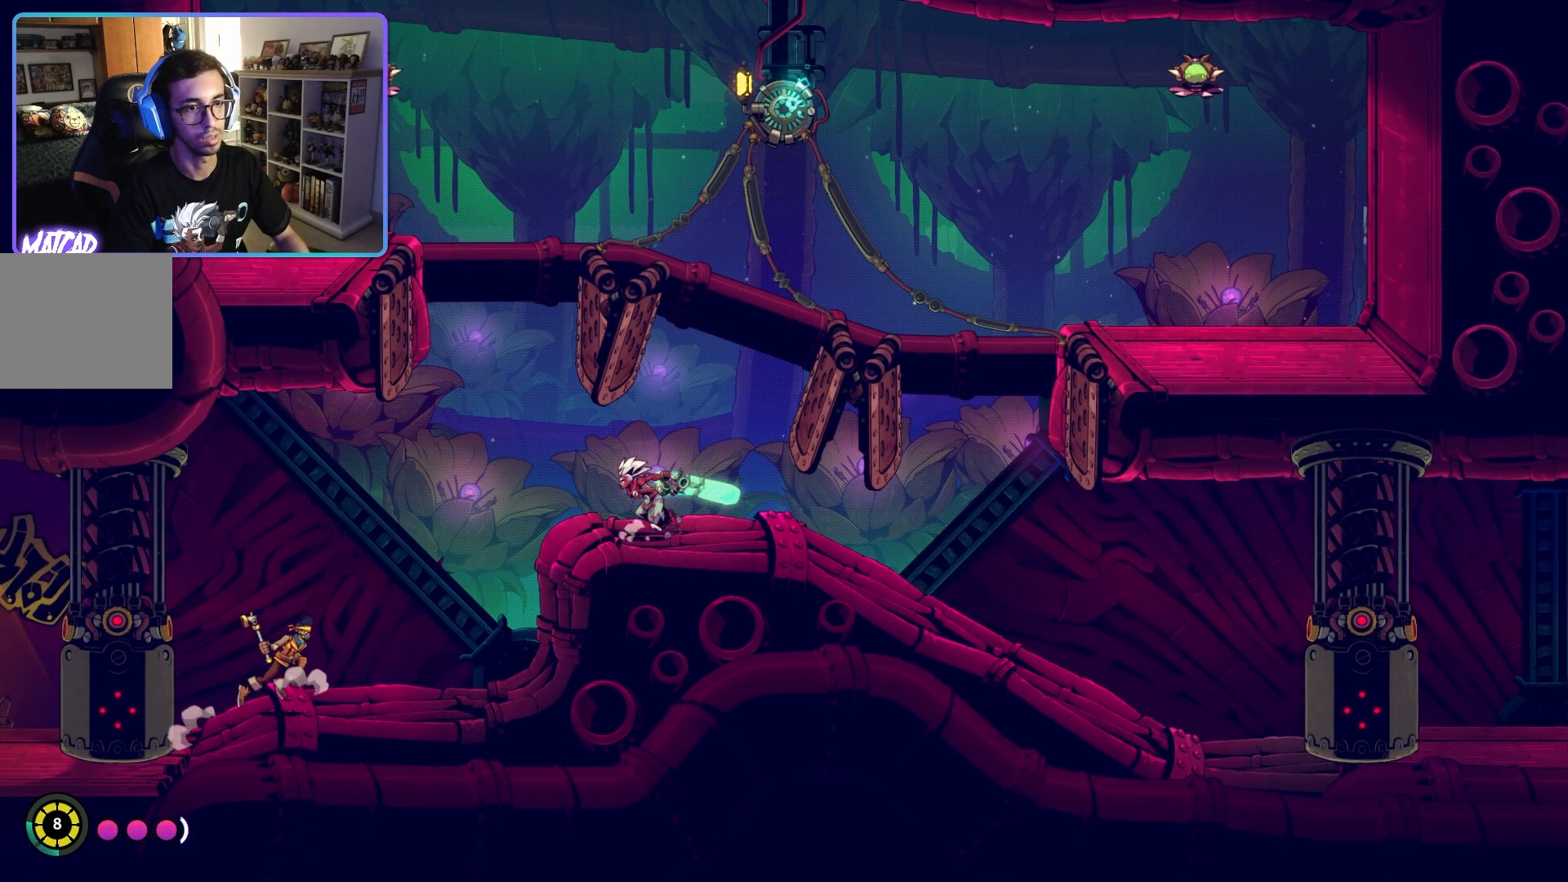
{"buttons": ["SQUARE"], "left_stick": "left", "right_stick": "center", "events": [[483, "SQUARE", "down"]]}
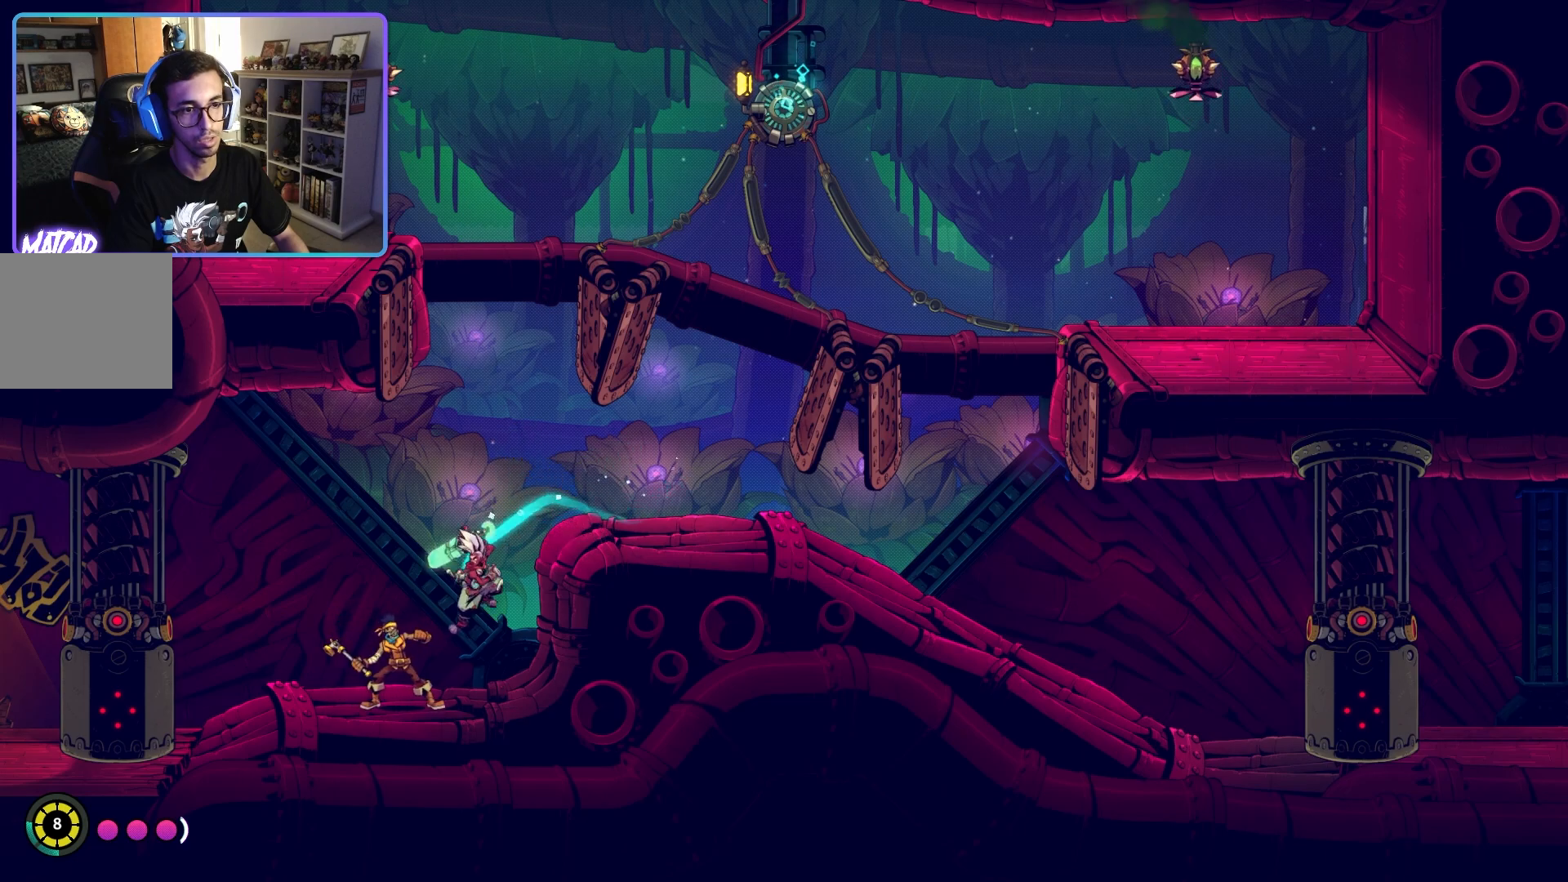
{"buttons": ["CIRCLE"], "left_stick": "left", "right_stick": "center", "events": [[50, "left_stick", "center"], [83, "SQUARE", "up"], [167, "SQUARE", "down"], [233, "left_stick", "left"], [250, "SQUARE", "up"], [317, "SQUARE", "down"], [400, "SQUARE", "up"], [483, "CIRCLE", "down"]]}
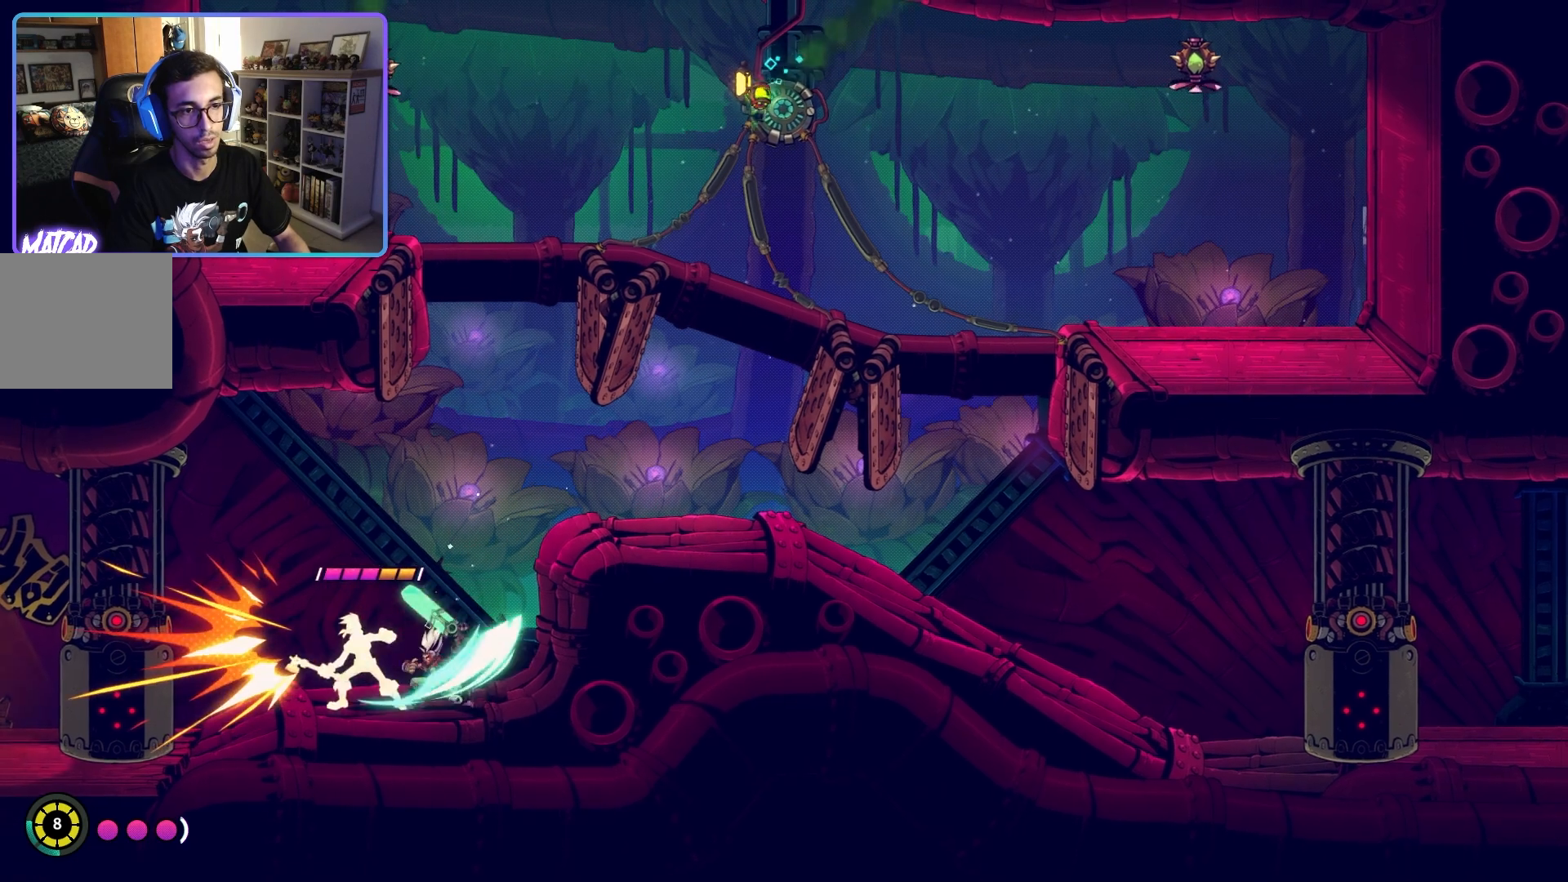
{"buttons": [], "left_stick": "right", "right_stick": "center", "events": [[100, "CIRCLE", "up"], [350, "left_stick", "center"], [450, "left_stick", "right"]]}
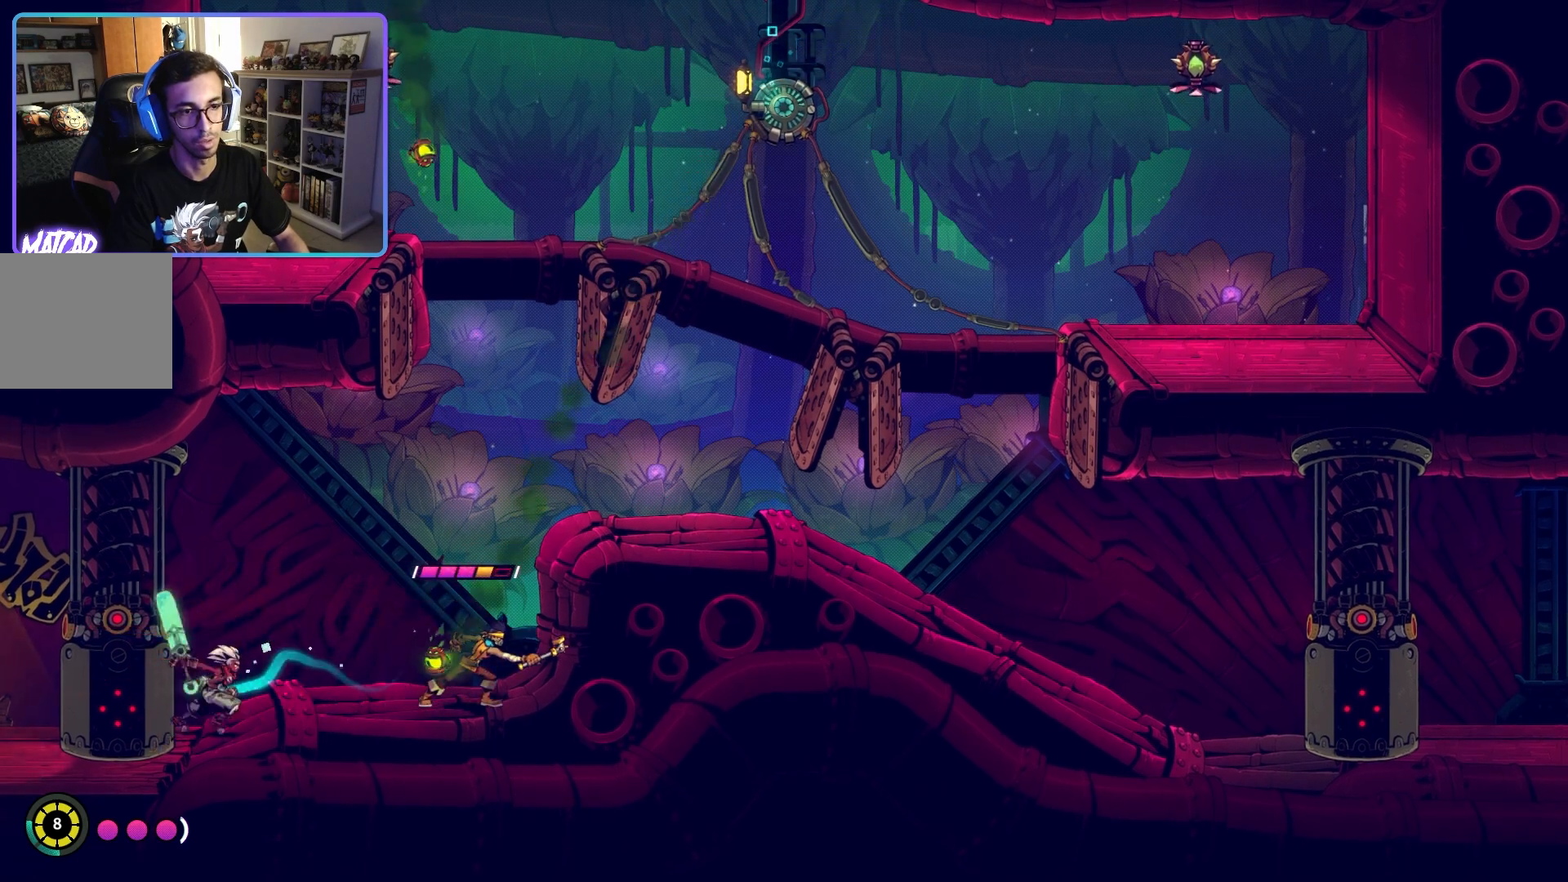
{"buttons": [], "left_stick": "left", "right_stick": "center", "events": [[117, "left_stick", "left"], [200, "CIRCLE", "down"], [383, "CIRCLE", "up"]]}
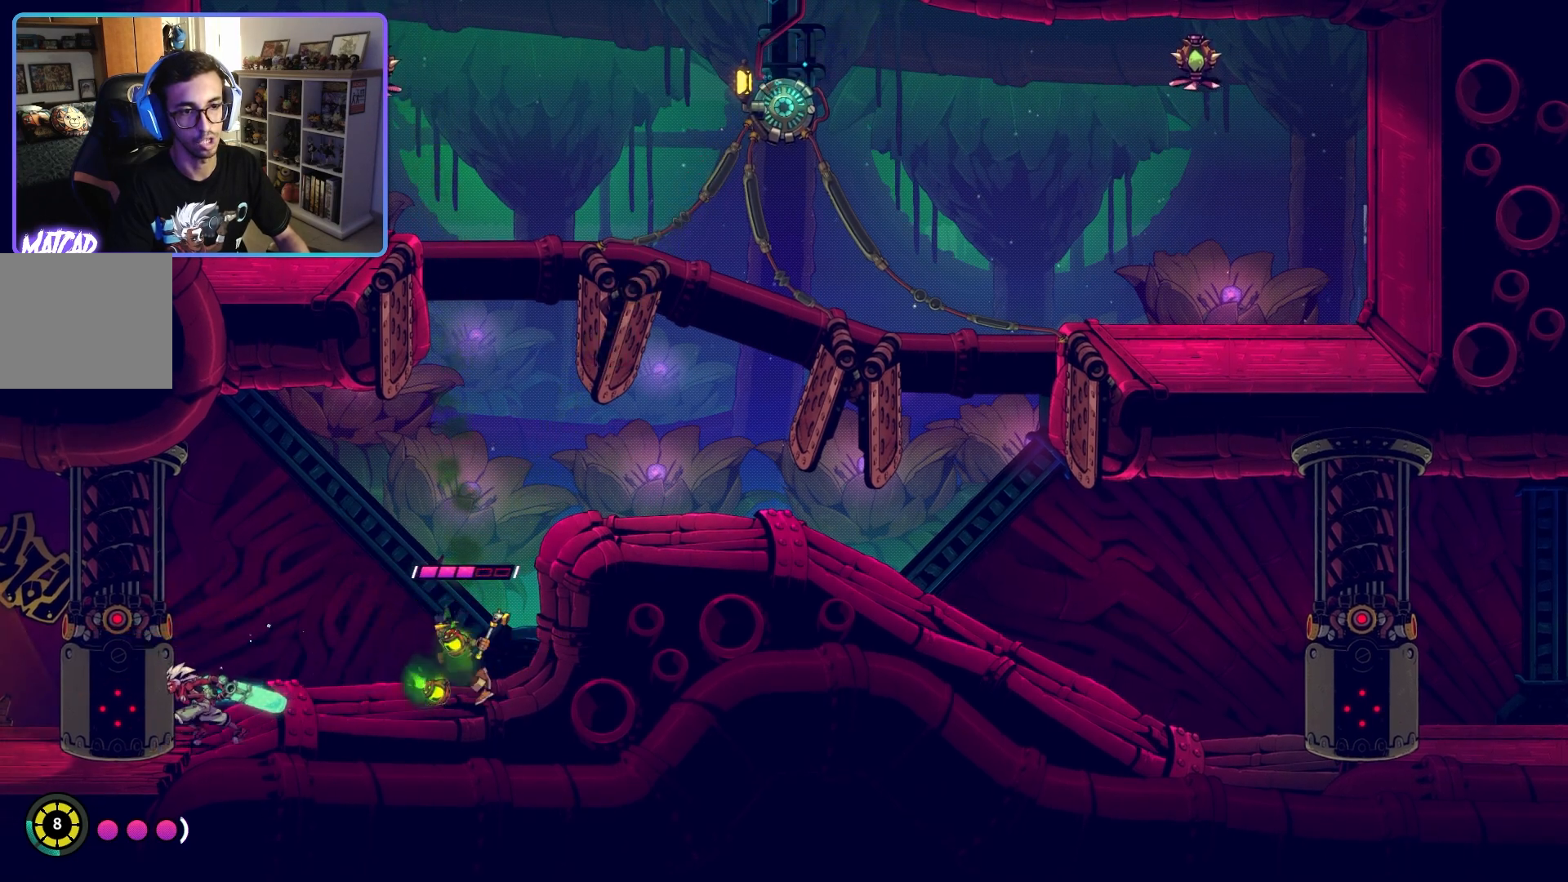
{"buttons": [], "left_stick": "right", "right_stick": "center", "events": [[450, "left_stick", "right"]]}
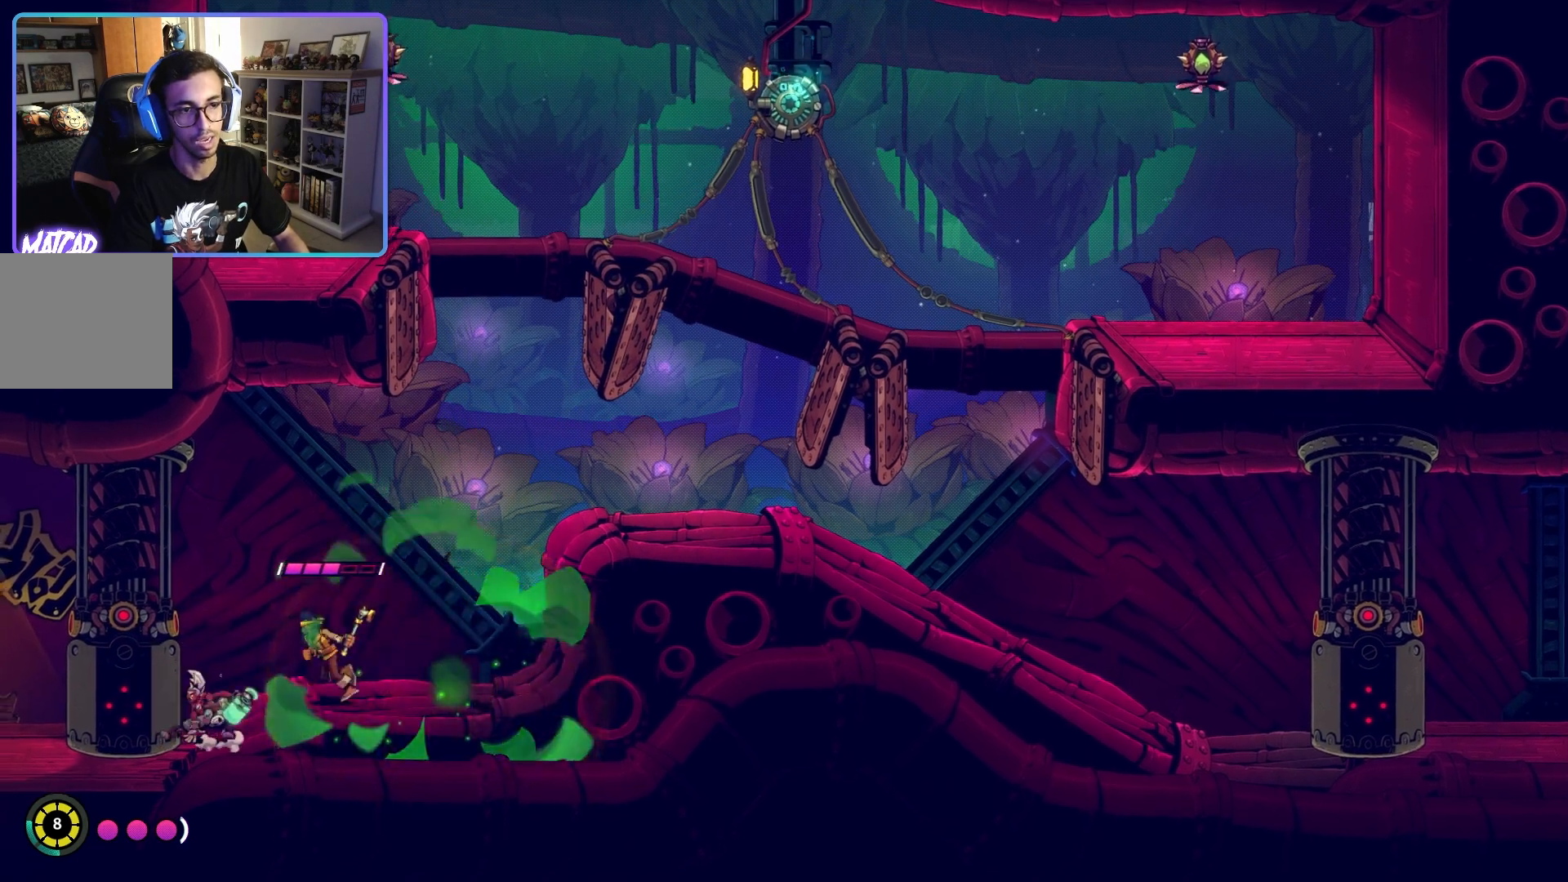
{"buttons": ["SQUARE"], "left_stick": "up-right", "right_stick": "center", "events": [[67, "SQUARE", "down"], [200, "SQUARE", "up"], [250, "SQUARE", "down"], [350, "SQUARE", "up"], [417, "left_stick", "up-right"], [433, "SQUARE", "down"]]}
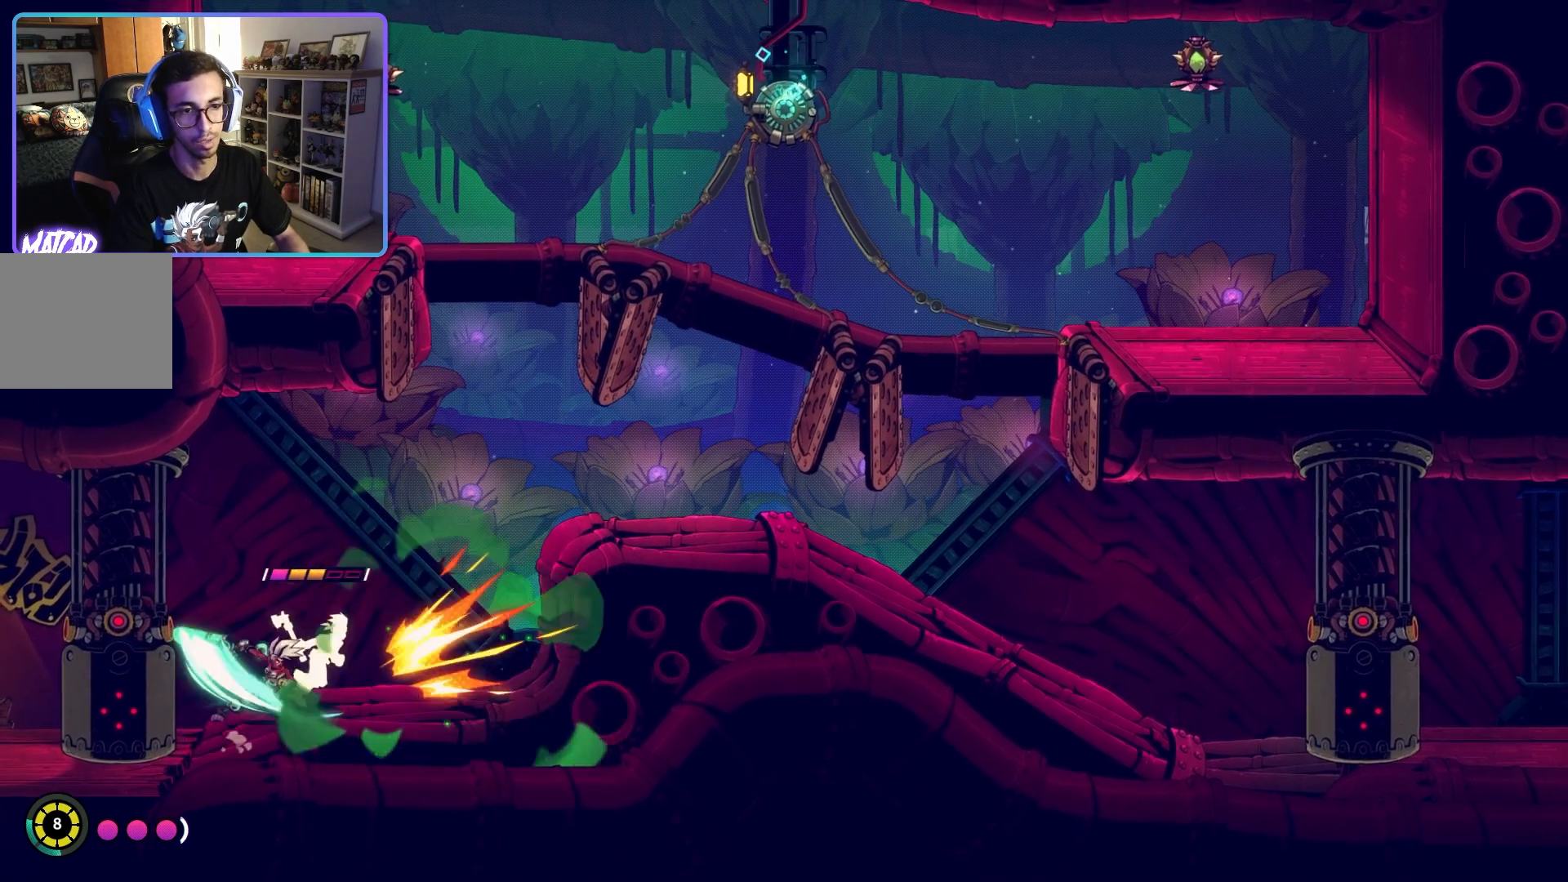
{"buttons": [], "left_stick": "up-right", "right_stick": "center", "events": [[17, "SQUARE", "up"], [100, "SQUARE", "down"], [200, "SQUARE", "up"], [250, "SQUARE", "down"], [367, "SQUARE", "up"]]}
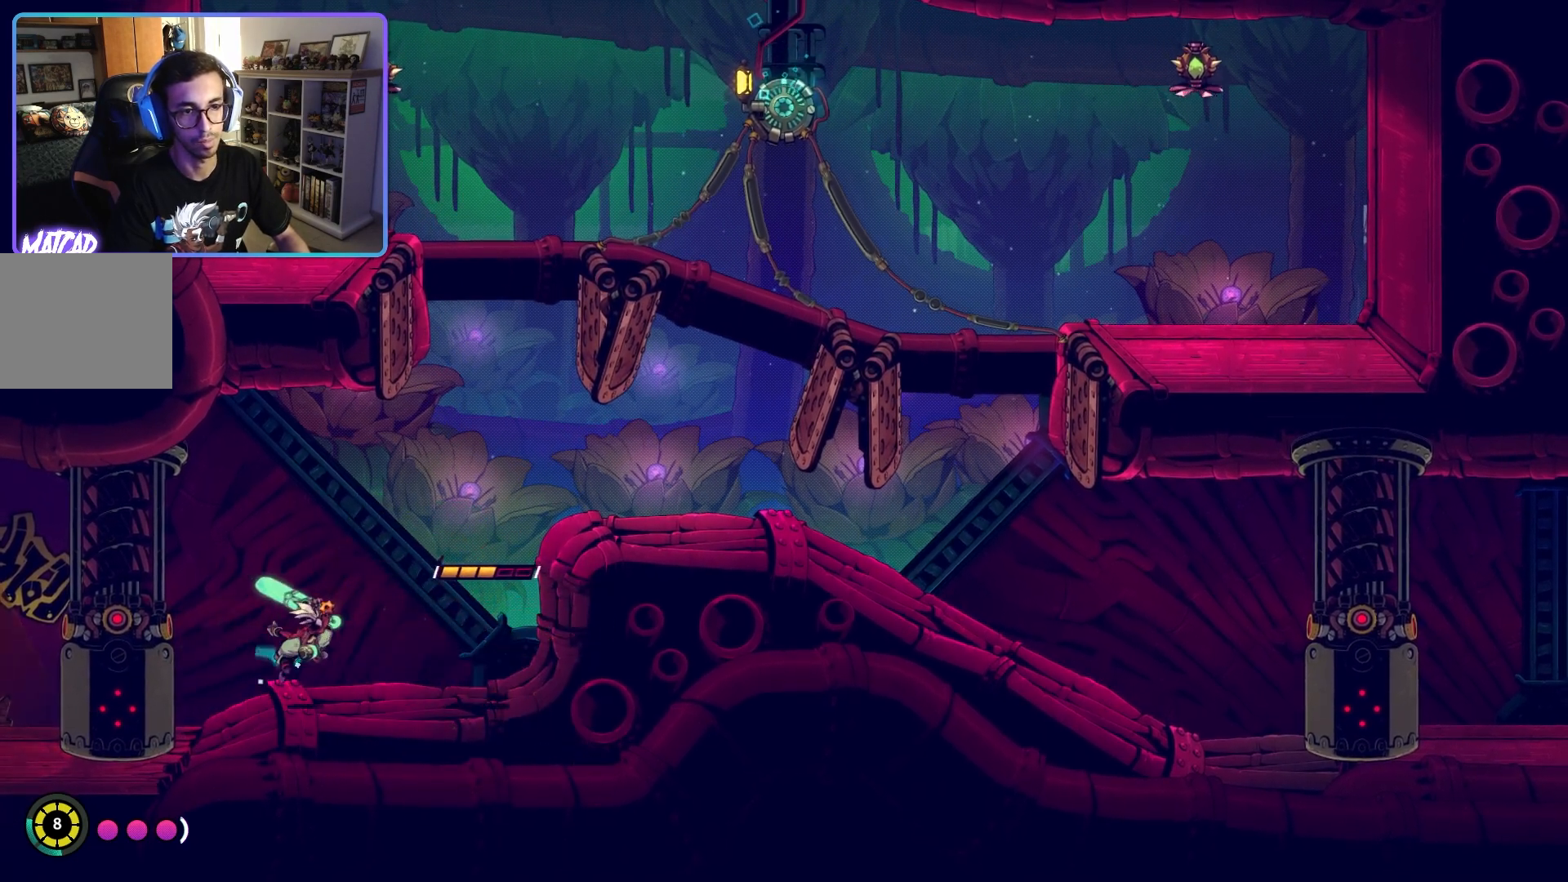
{"buttons": ["CROSS"], "left_stick": "up-right", "right_stick": "center", "events": [[500, "CROSS", "down"]]}
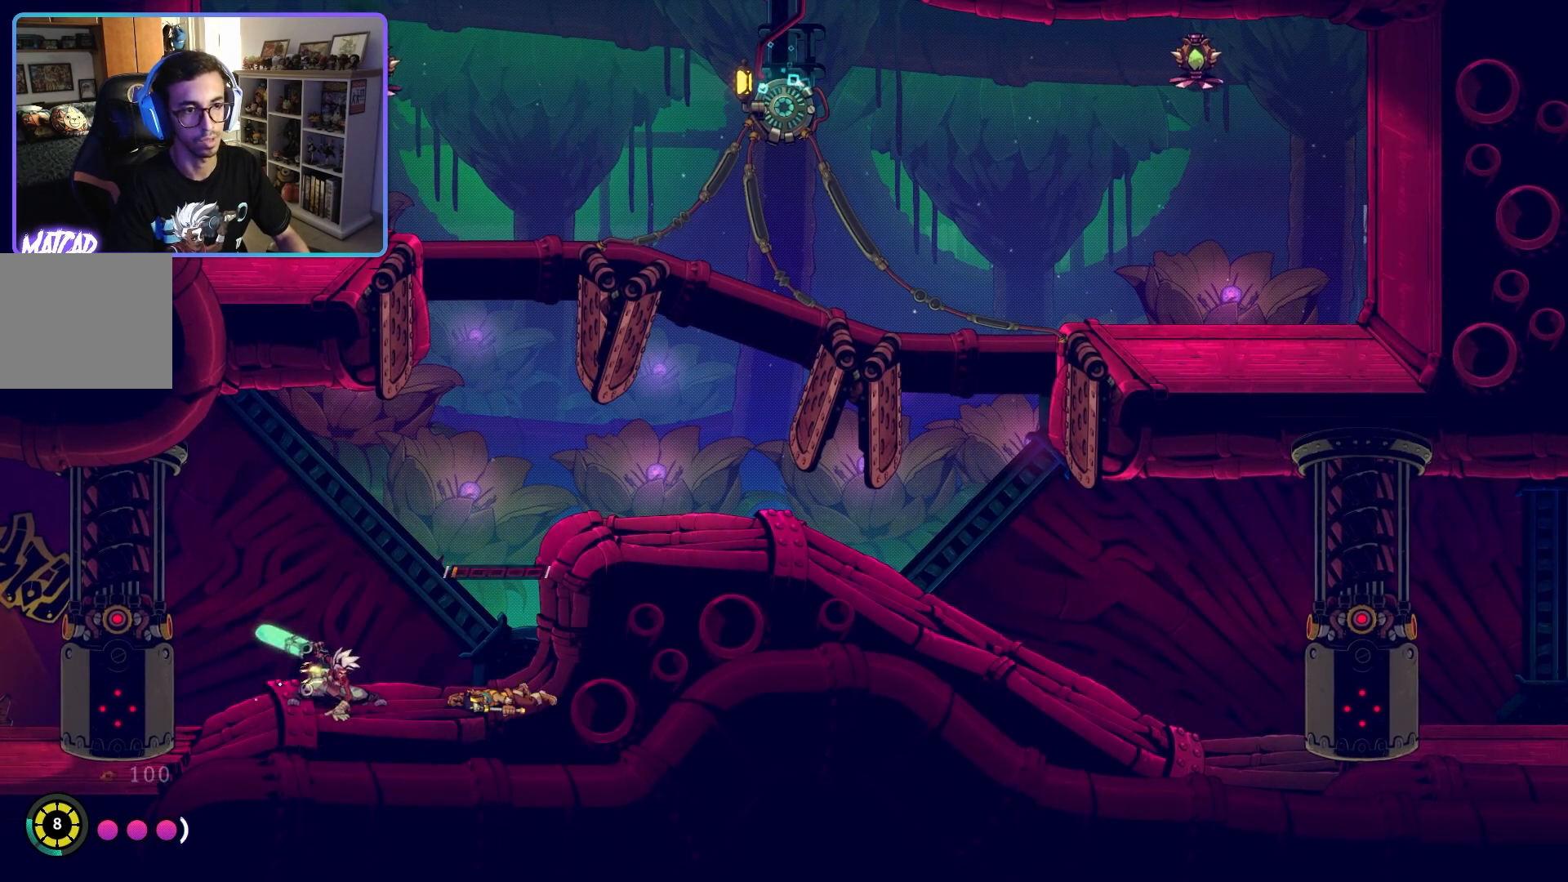
{"buttons": ["CROSS"], "left_stick": "up-right", "right_stick": "center", "events": [[183, "CROSS", "up"], [367, "CROSS", "down"]]}
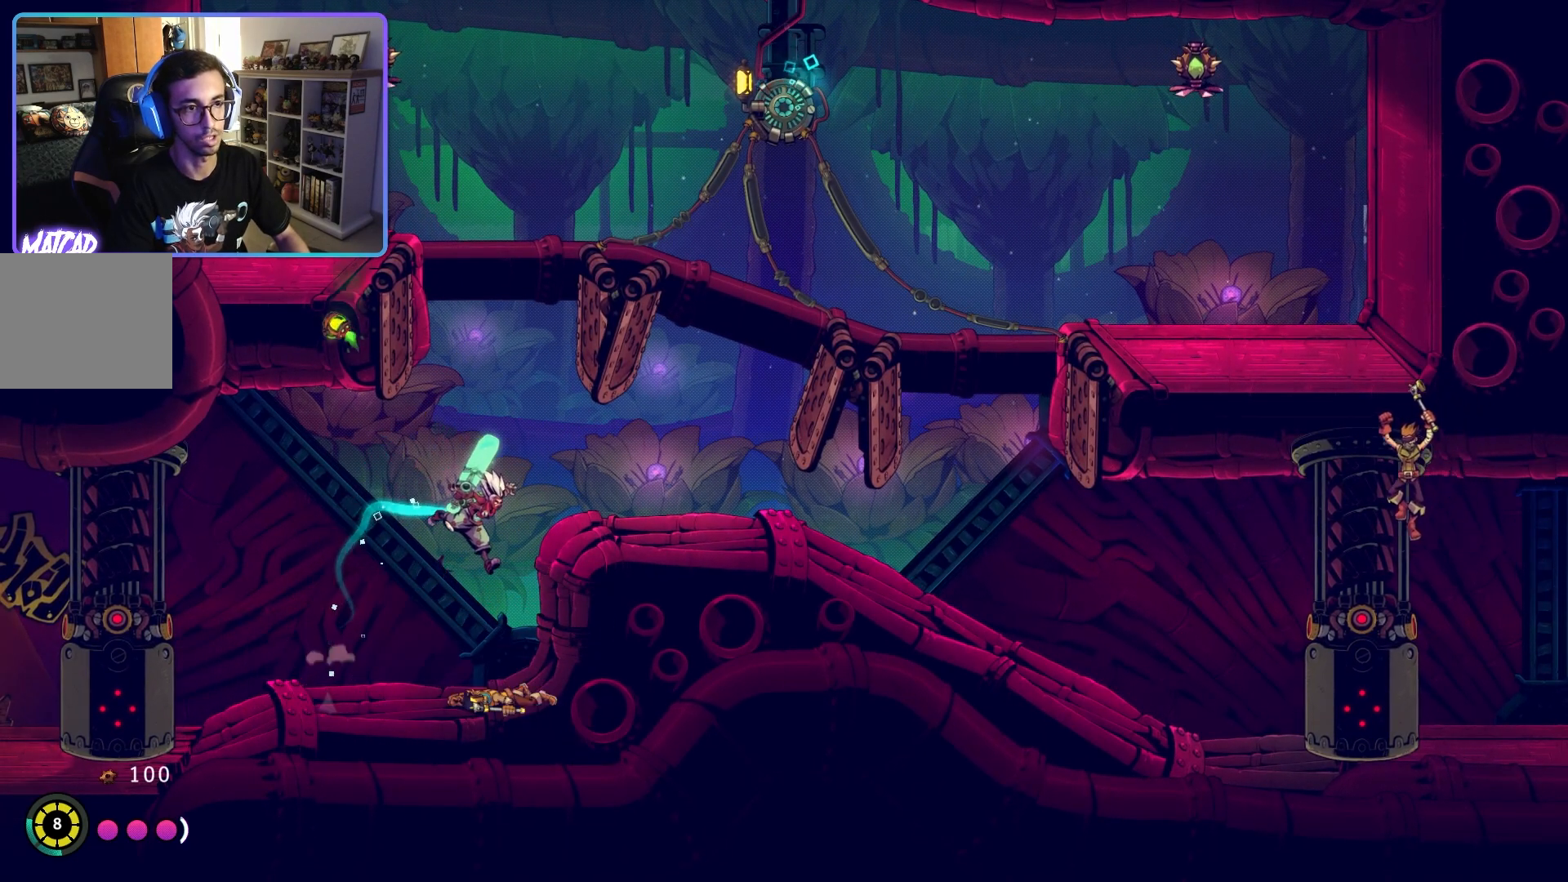
{"buttons": ["CROSS"], "left_stick": "up-right", "right_stick": "center", "events": [[50, "CROSS", "up"], [200, "CROSS", "down"]]}
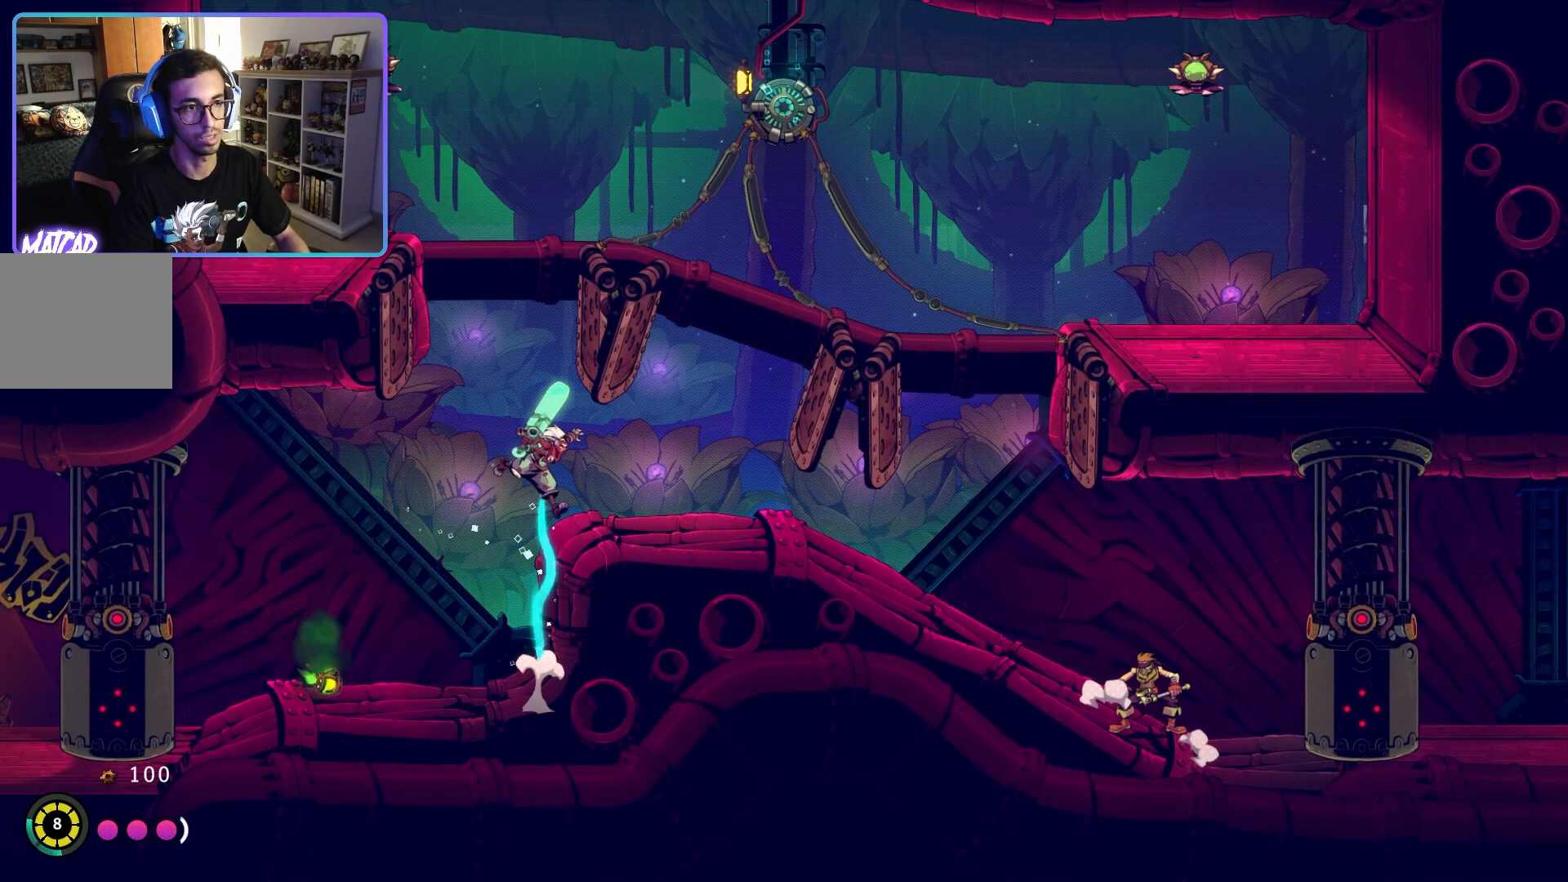
{"buttons": [], "left_stick": "up-right", "right_stick": "center", "events": [[17, "CROSS", "up"]]}
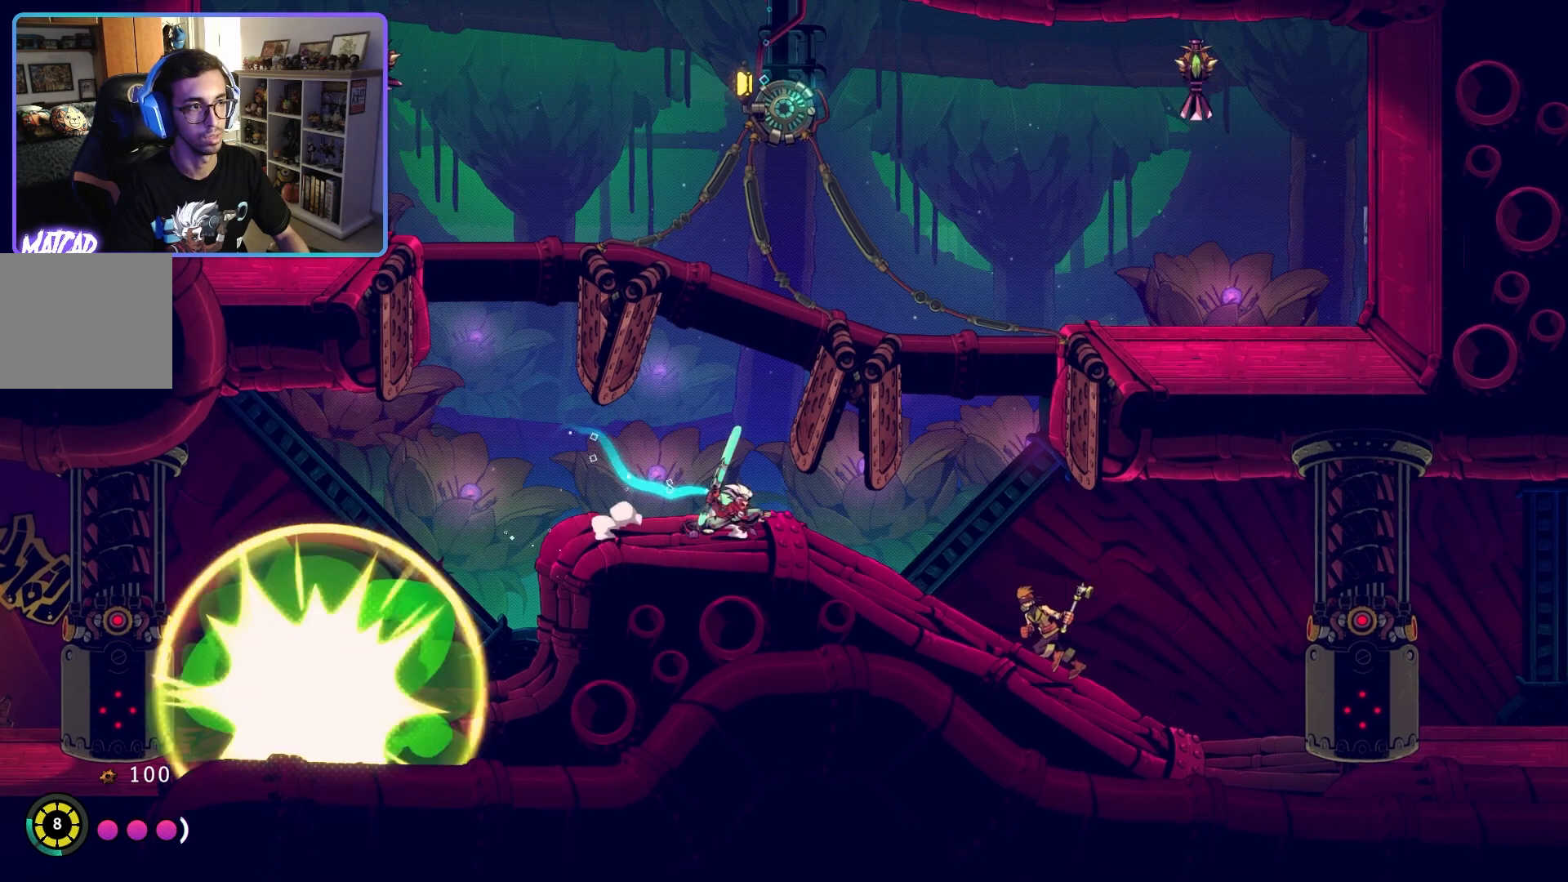
{"buttons": ["CROSS"], "left_stick": "up-right", "right_stick": "center", "events": [[200, "CROSS", "down"]]}
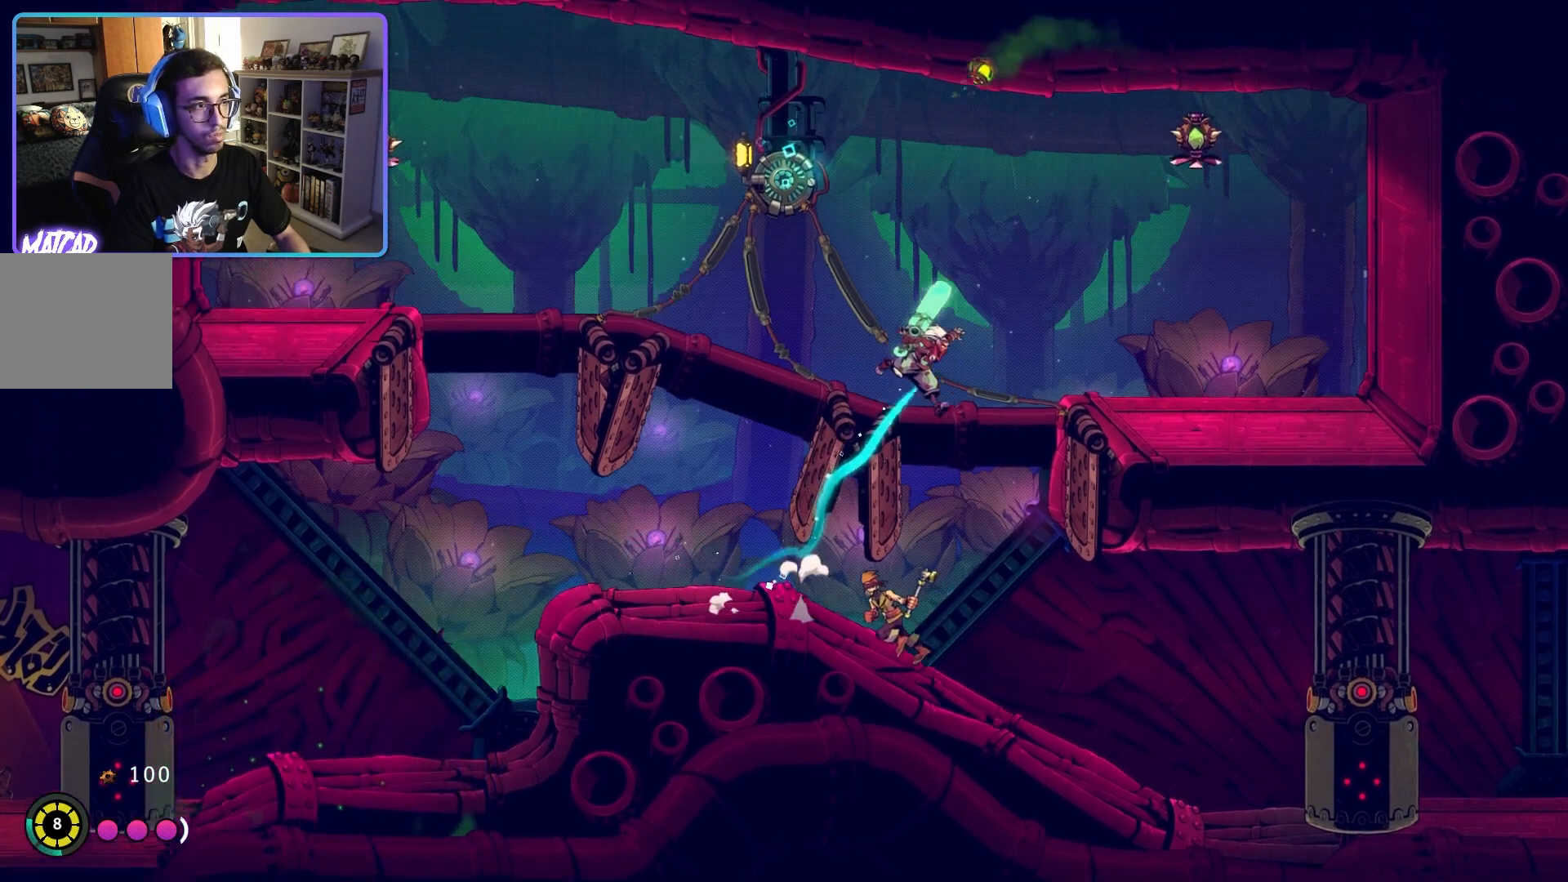
{"buttons": [], "left_stick": "up-right", "right_stick": "center", "events": [[467, "CROSS", "up"]]}
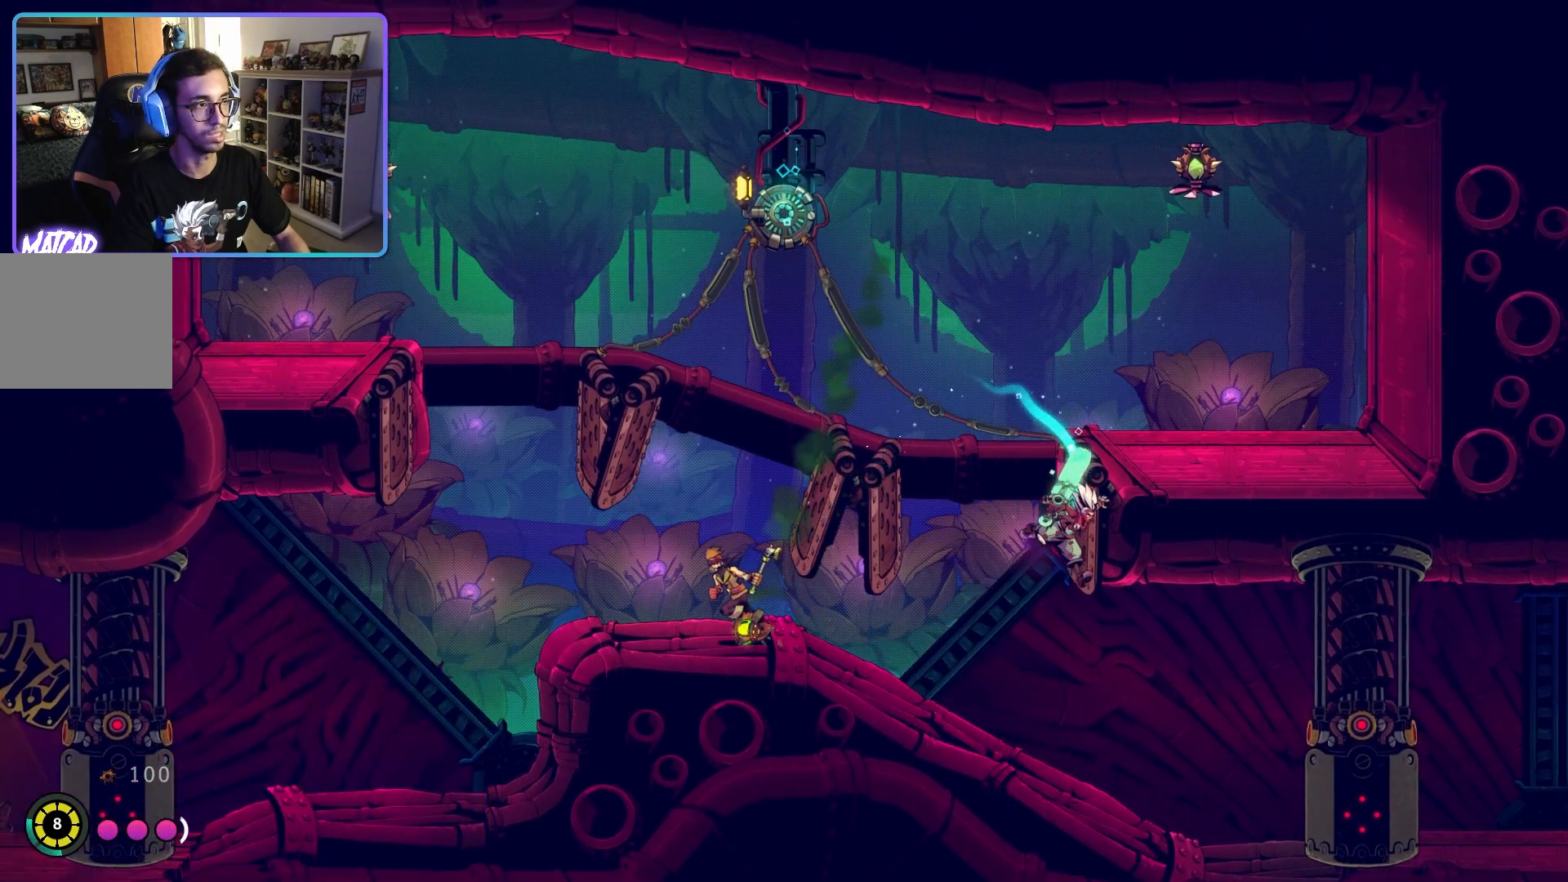
{"buttons": [], "left_stick": "left", "right_stick": "center", "events": [[33, "CROSS", "down"], [333, "CROSS", "up"], [333, "left_stick", "up-left"], [383, "left_stick", "left"]]}
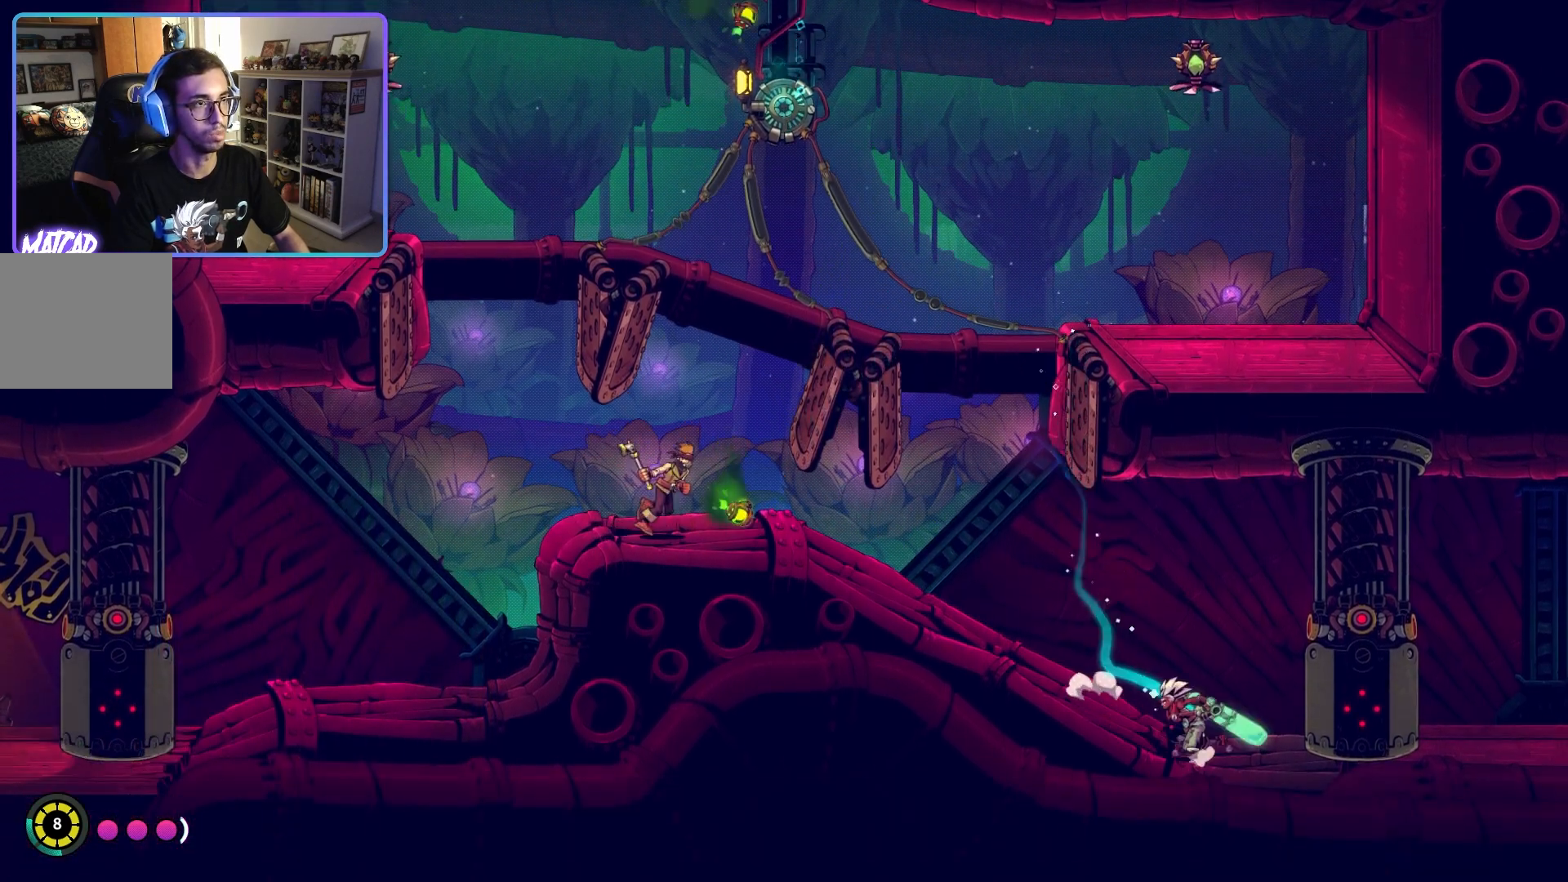
{"buttons": [], "left_stick": "up-right", "right_stick": "center", "events": [[250, "TRIANGLE", "down"], [250, "left_stick", "up-left"], [400, "TRIANGLE", "up"], [500, "left_stick", "up-right"]]}
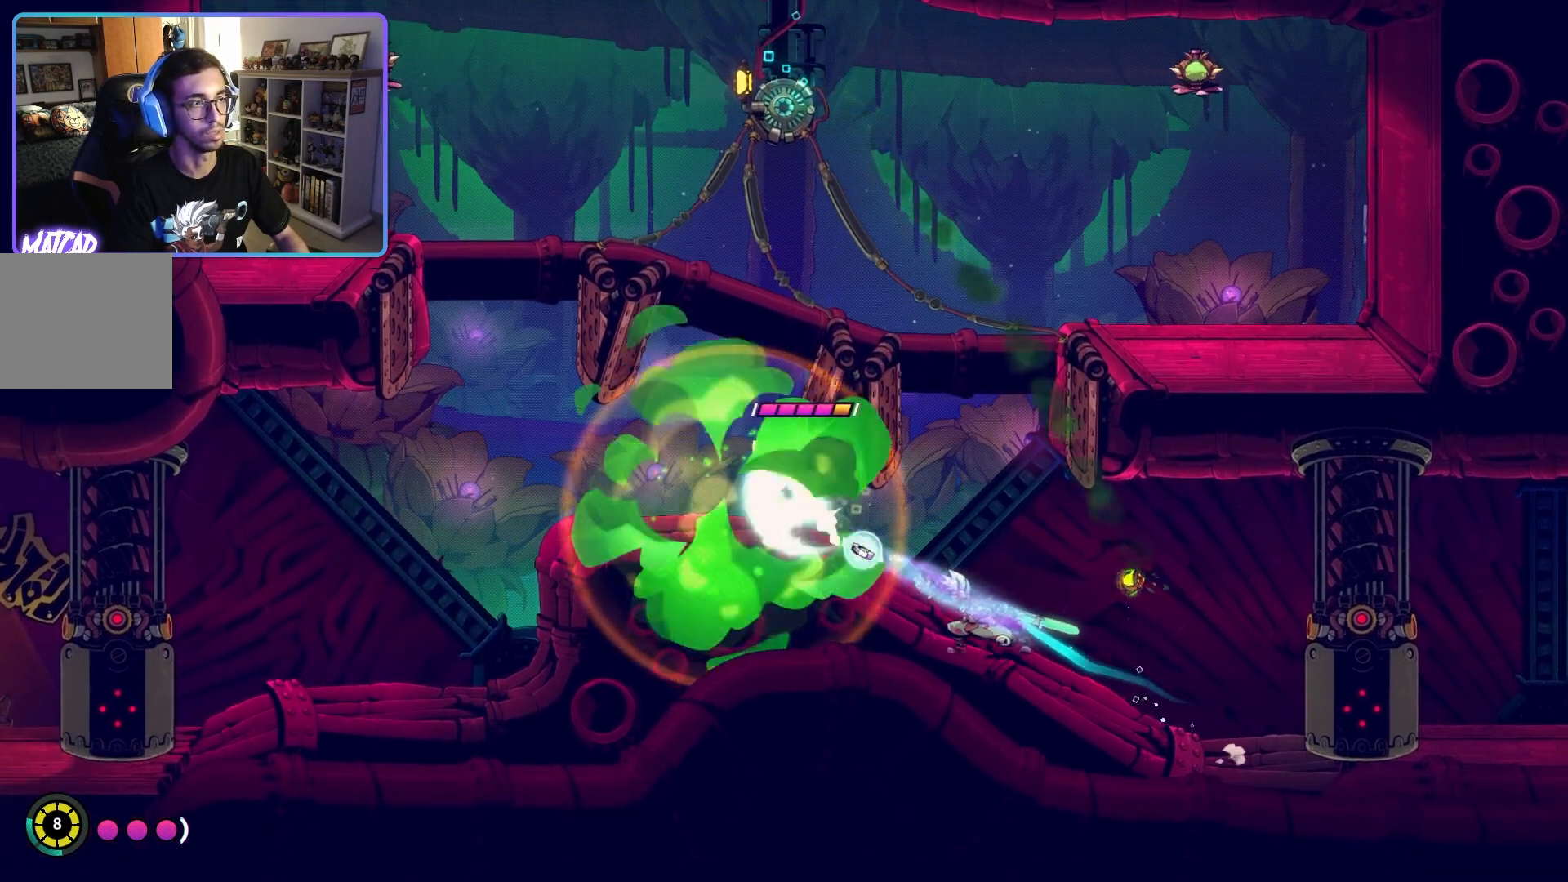
{"buttons": [], "left_stick": "left", "right_stick": "center", "events": [[100, "left_stick", "right"], [350, "left_stick", "up"], [467, "left_stick", "left"]]}
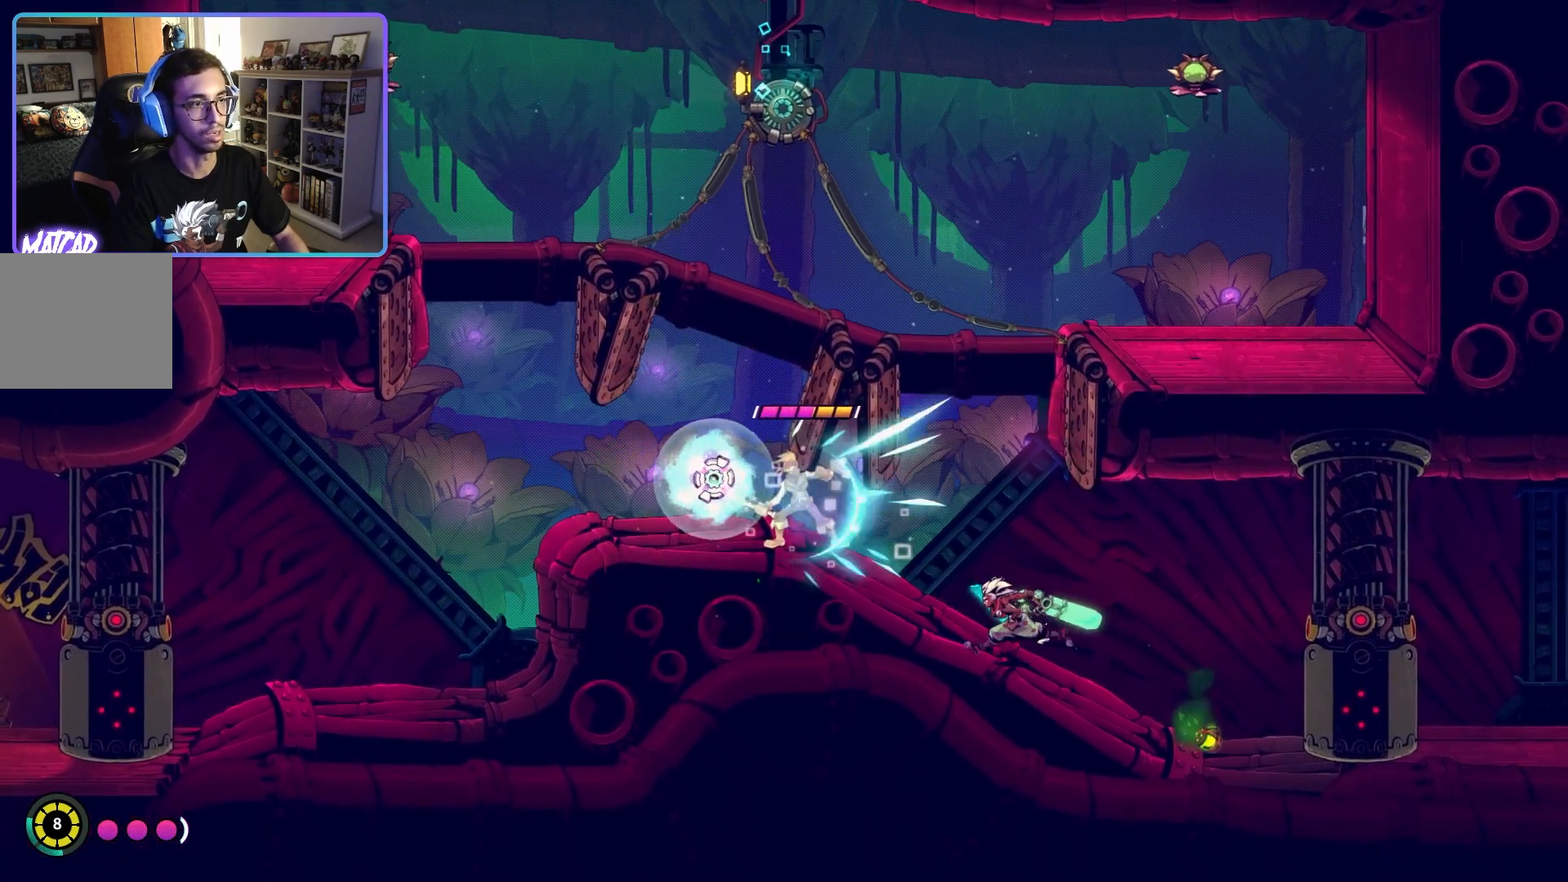
{"buttons": [], "left_stick": "left", "right_stick": "center", "events": [[183, "CIRCLE", "down"], [383, "CIRCLE", "up"]]}
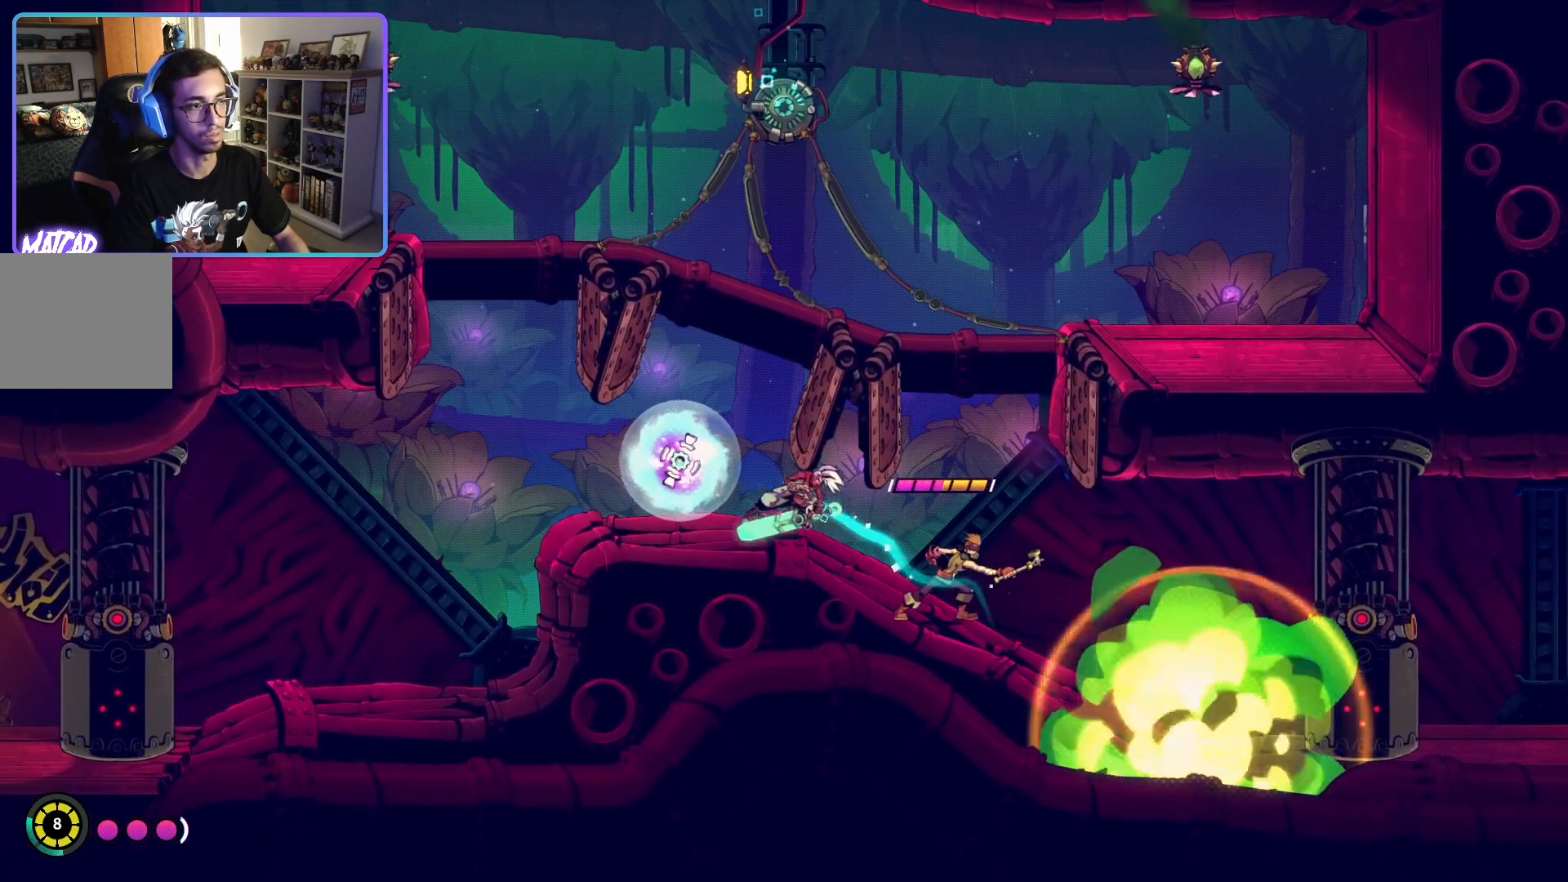
{"buttons": ["SQUARE"], "left_stick": "right", "right_stick": "center", "events": [[83, "left_stick", "right"], [400, "SQUARE", "down"]]}
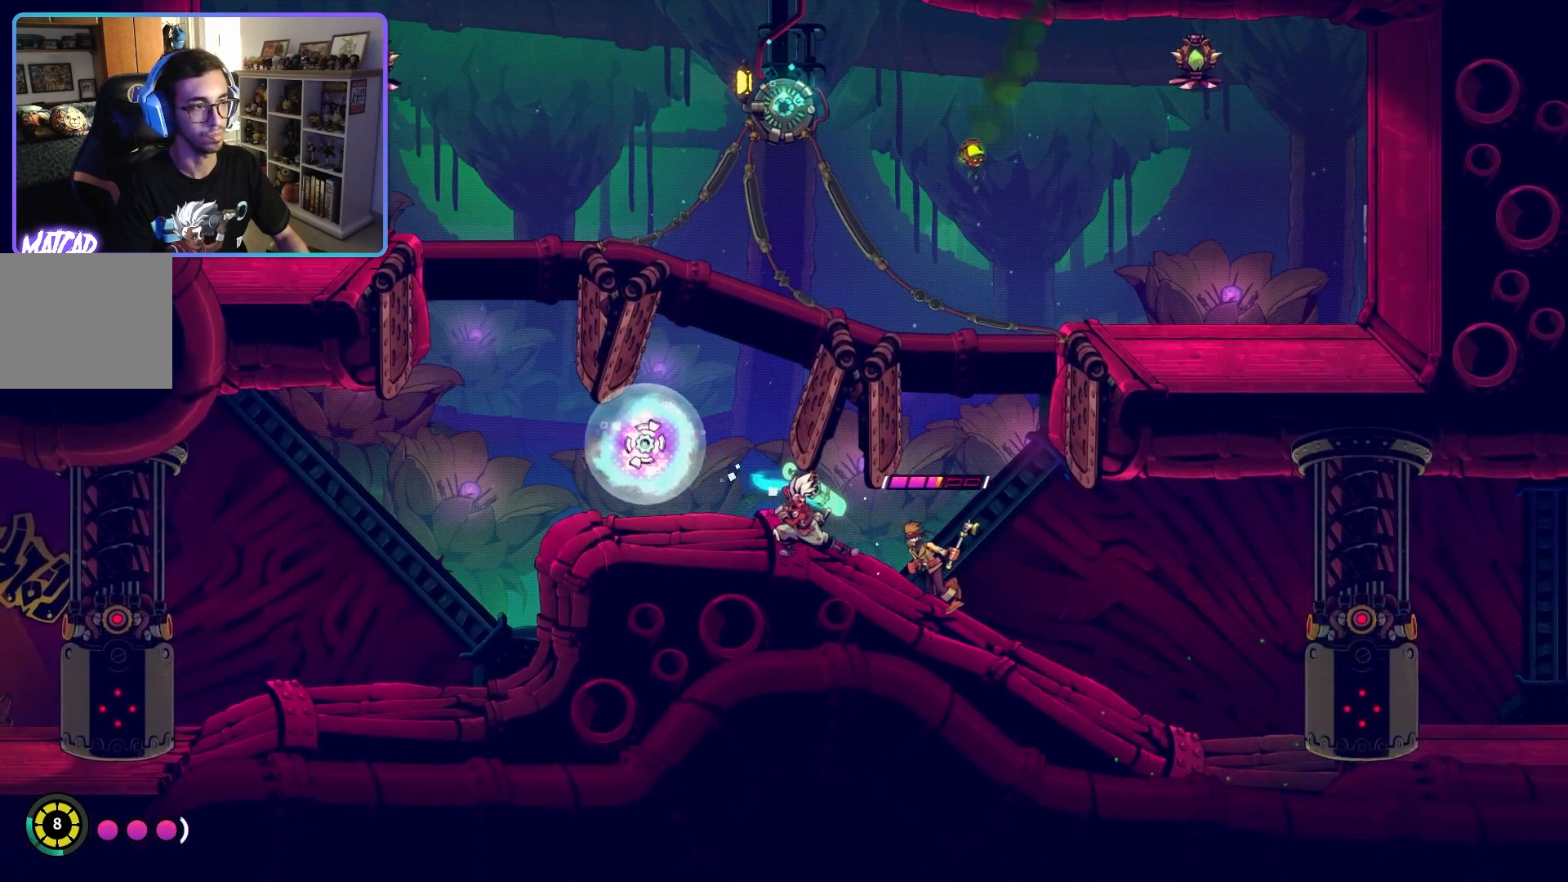
{"buttons": [], "left_stick": "right", "right_stick": "center", "events": [[17, "SQUARE", "up"], [83, "SQUARE", "down"], [200, "SQUARE", "up"], [267, "CIRCLE", "down"], [400, "CIRCLE", "up"]]}
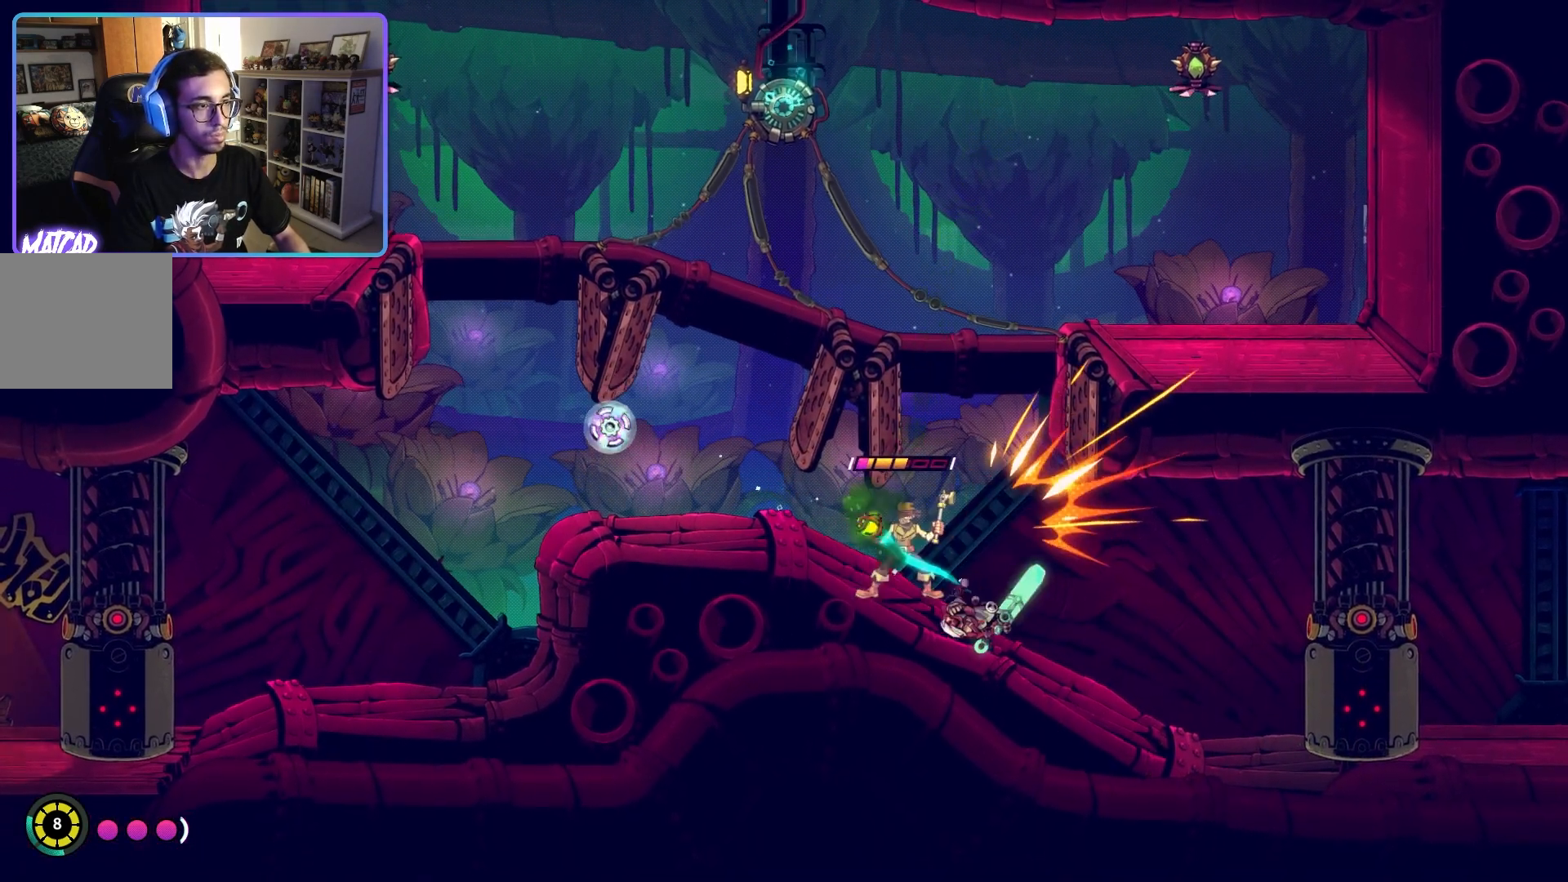
{"buttons": [], "left_stick": "right", "right_stick": "center", "events": []}
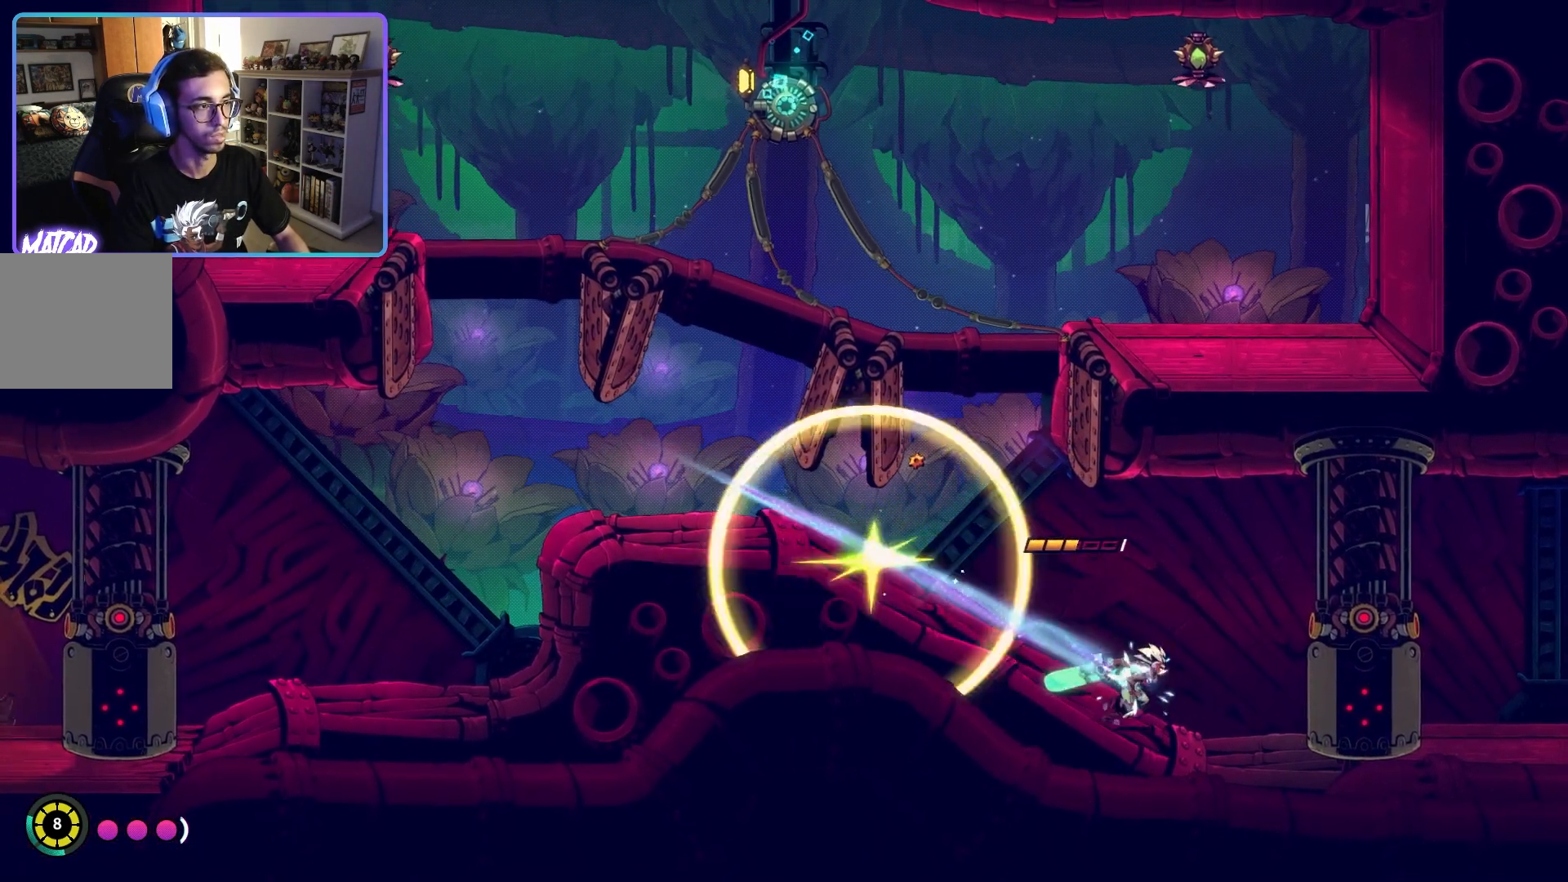
{"buttons": [], "left_stick": "left", "right_stick": "center", "events": [[350, "left_stick", "up-left"], [383, "SQUARE", "down"], [400, "left_stick", "left"], [500, "SQUARE", "up"]]}